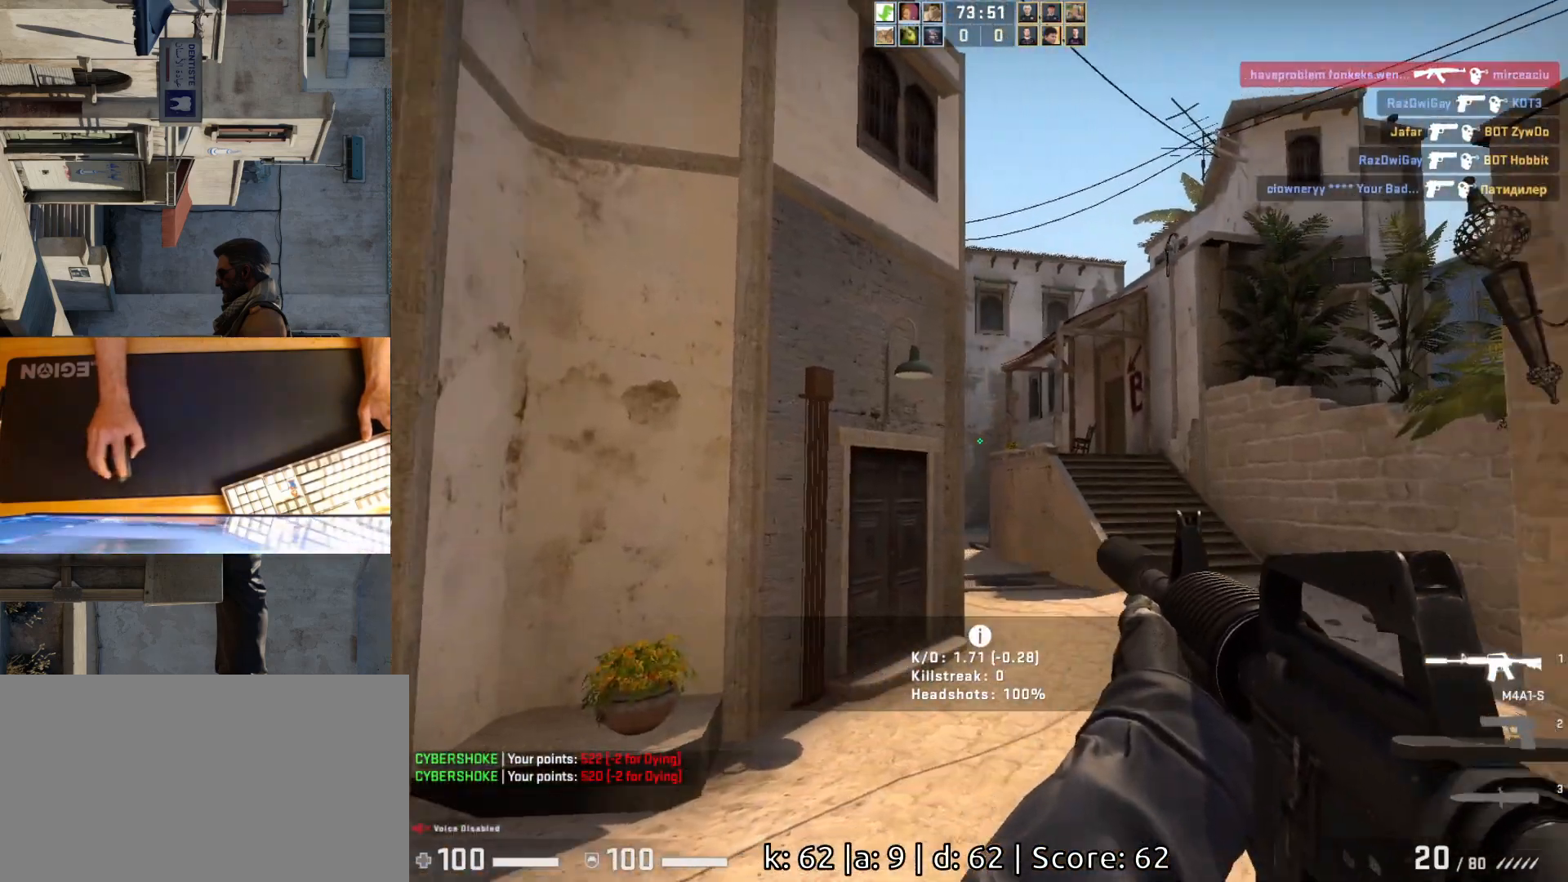
Gameplay with keyboard and mouse; each line is a JSON object with the keys and mouse buttons held at the frame after it. "events" lists presses ("down") and releases ("up") of "a", "ctrl", "d", "e", "q", "s", "shift", "space", "w", "mouse_left", "mouse_wheel", "mouse_right", "mouse_mb4" and "mouse_mb5" between this image and that frame as [ms after this image, input, new state], when the widget could be followed in between. "mouse_left", "mouse_wheel", "mouse_right", "mouse_mb4", "mouse_mb5" = the "left", "wheel", "right", "mb4", "mb5" buttons of the "mouse" list. No other keys are recorded. "wheel" means that the mouse wheel is clicked or scrolled. Mouse movement is not recorded.
{"keys": [], "mouse": [], "events": []}
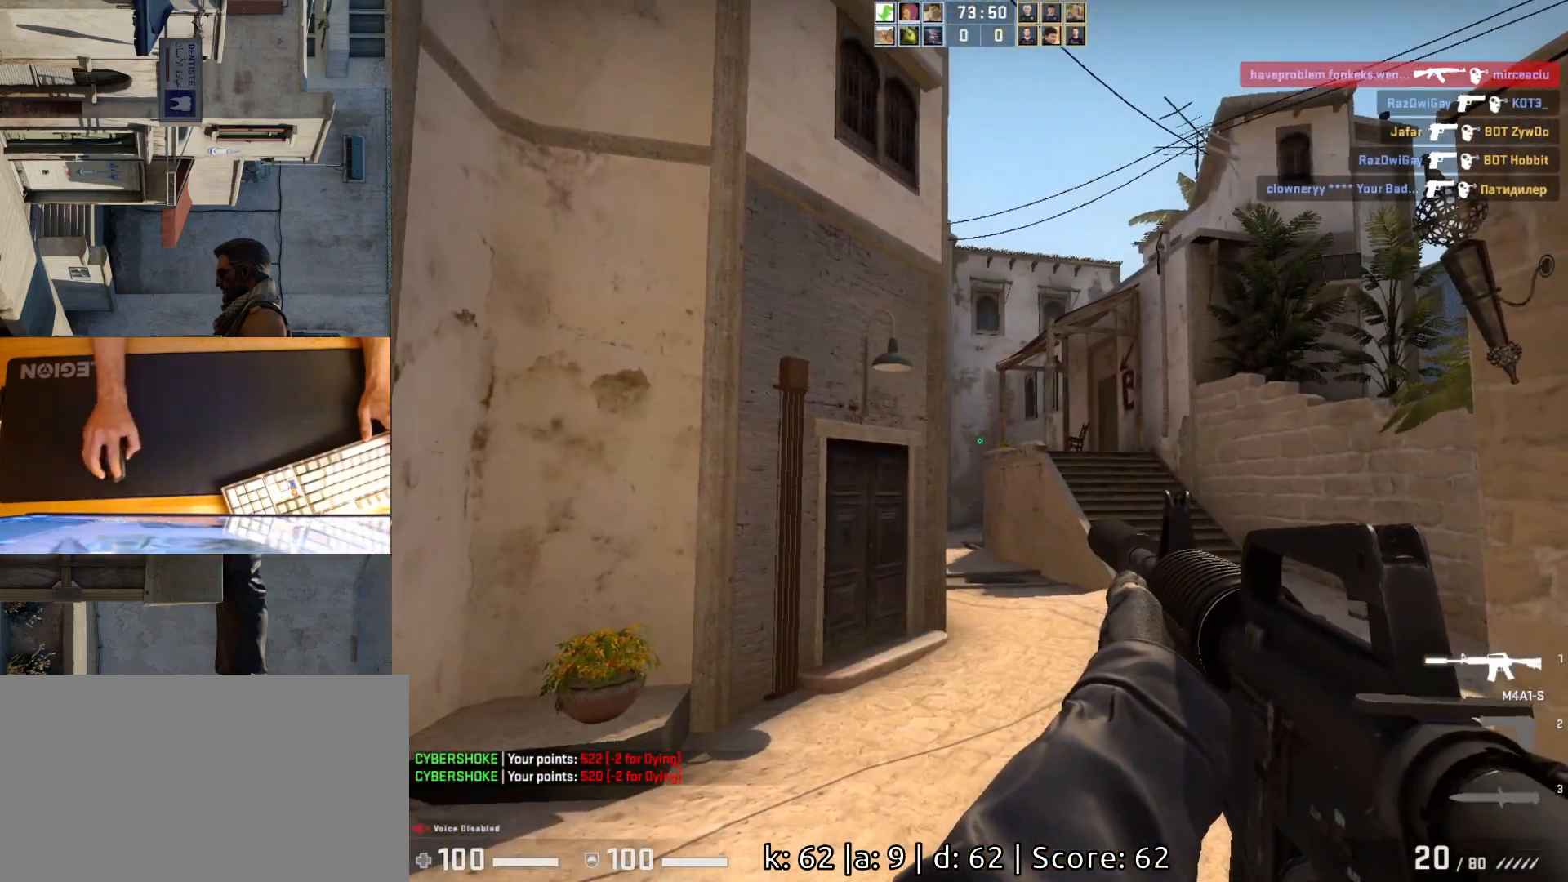
{"keys": ["d"], "mouse": [], "events": [[100, "d", "down"], [250, "a", "down"], [267, "d", "up"], [433, "d", "down"], [450, "a", "up"]]}
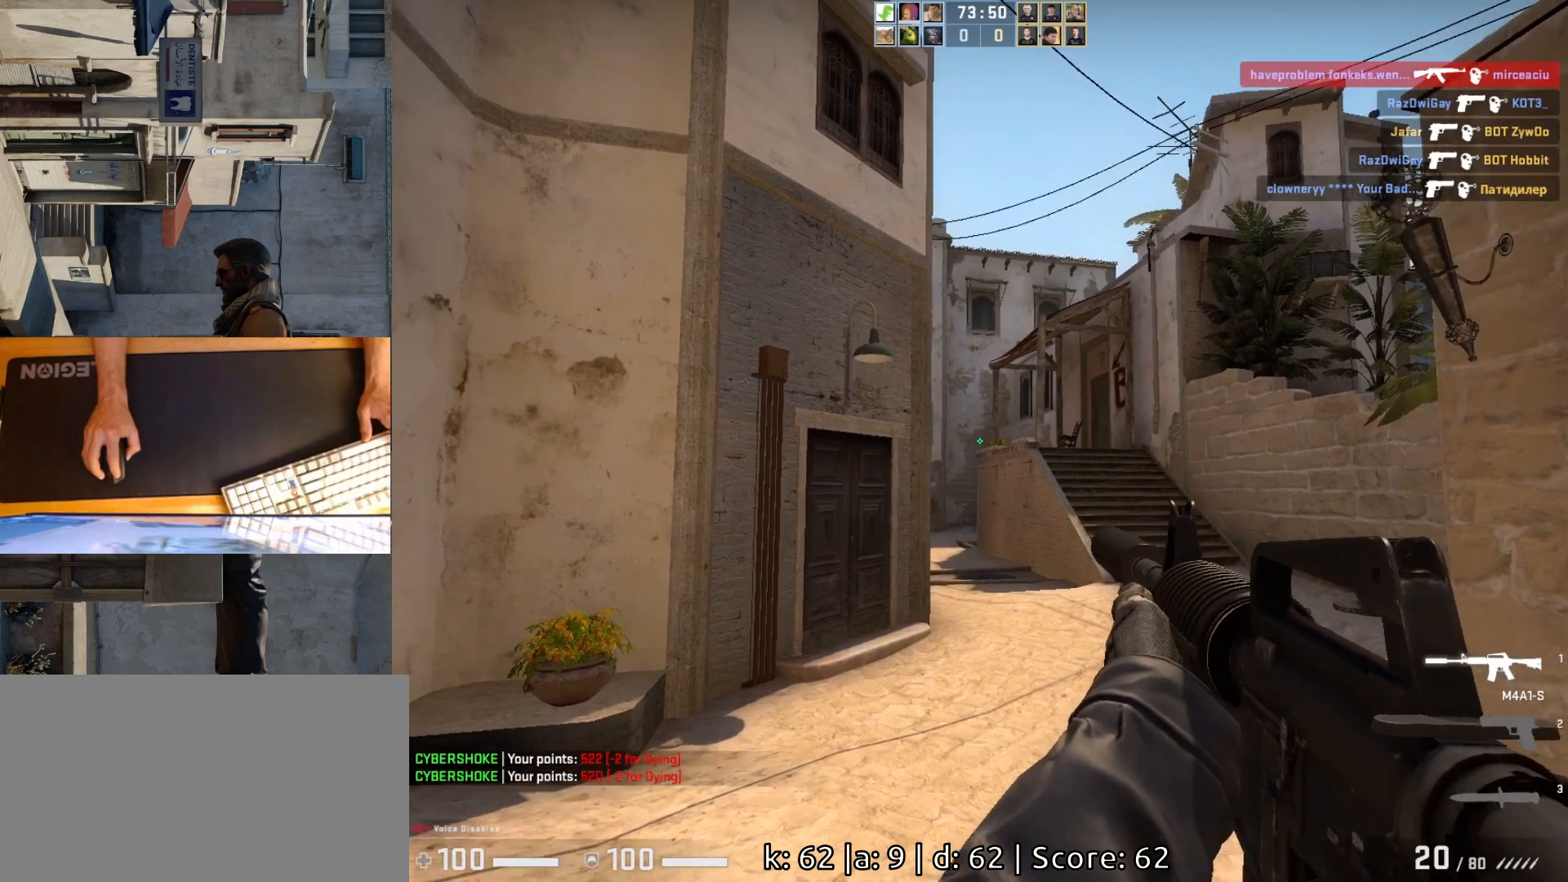
{"keys": ["w"], "mouse": [], "events": [[50, "d", "up"], [417, "w", "down"]]}
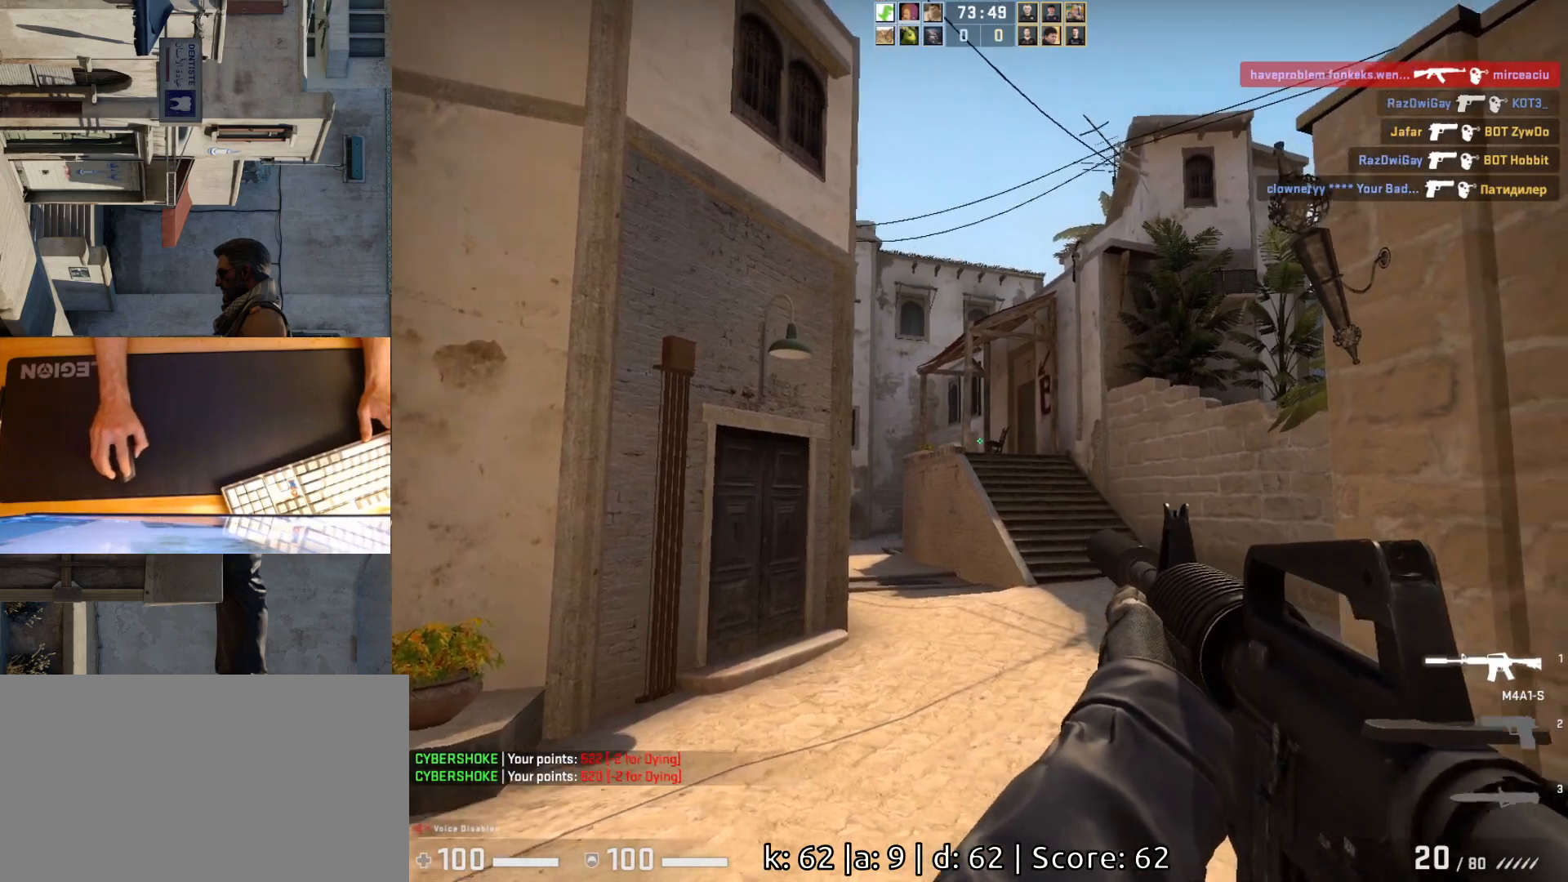
{"keys": ["w"], "mouse": [], "events": []}
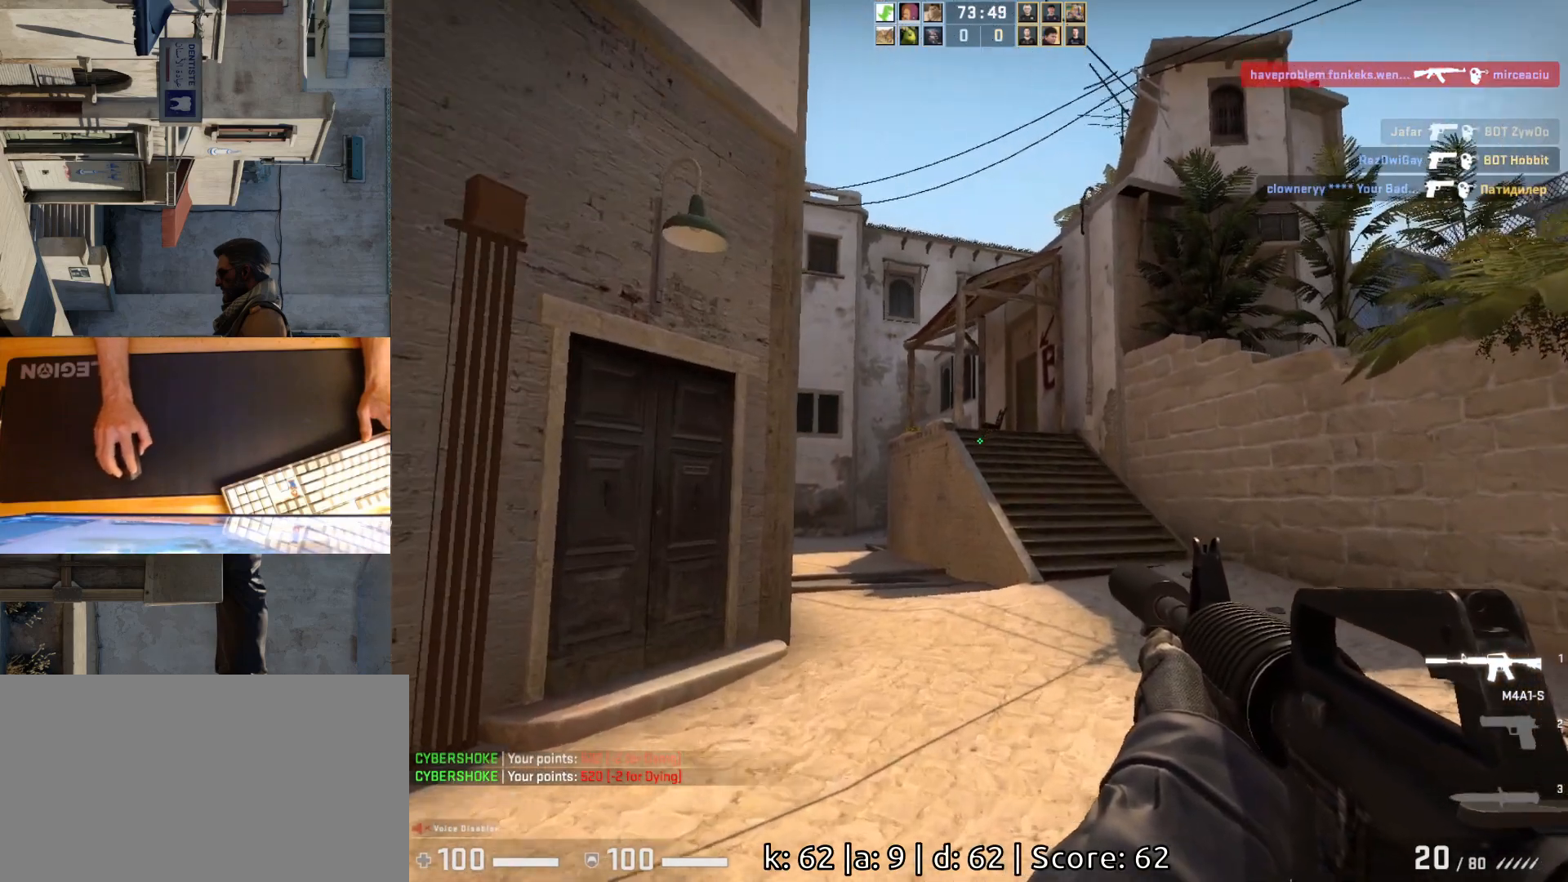
{"keys": ["w"], "mouse": [], "events": [[183, "a", "down"], [283, "a", "up"]]}
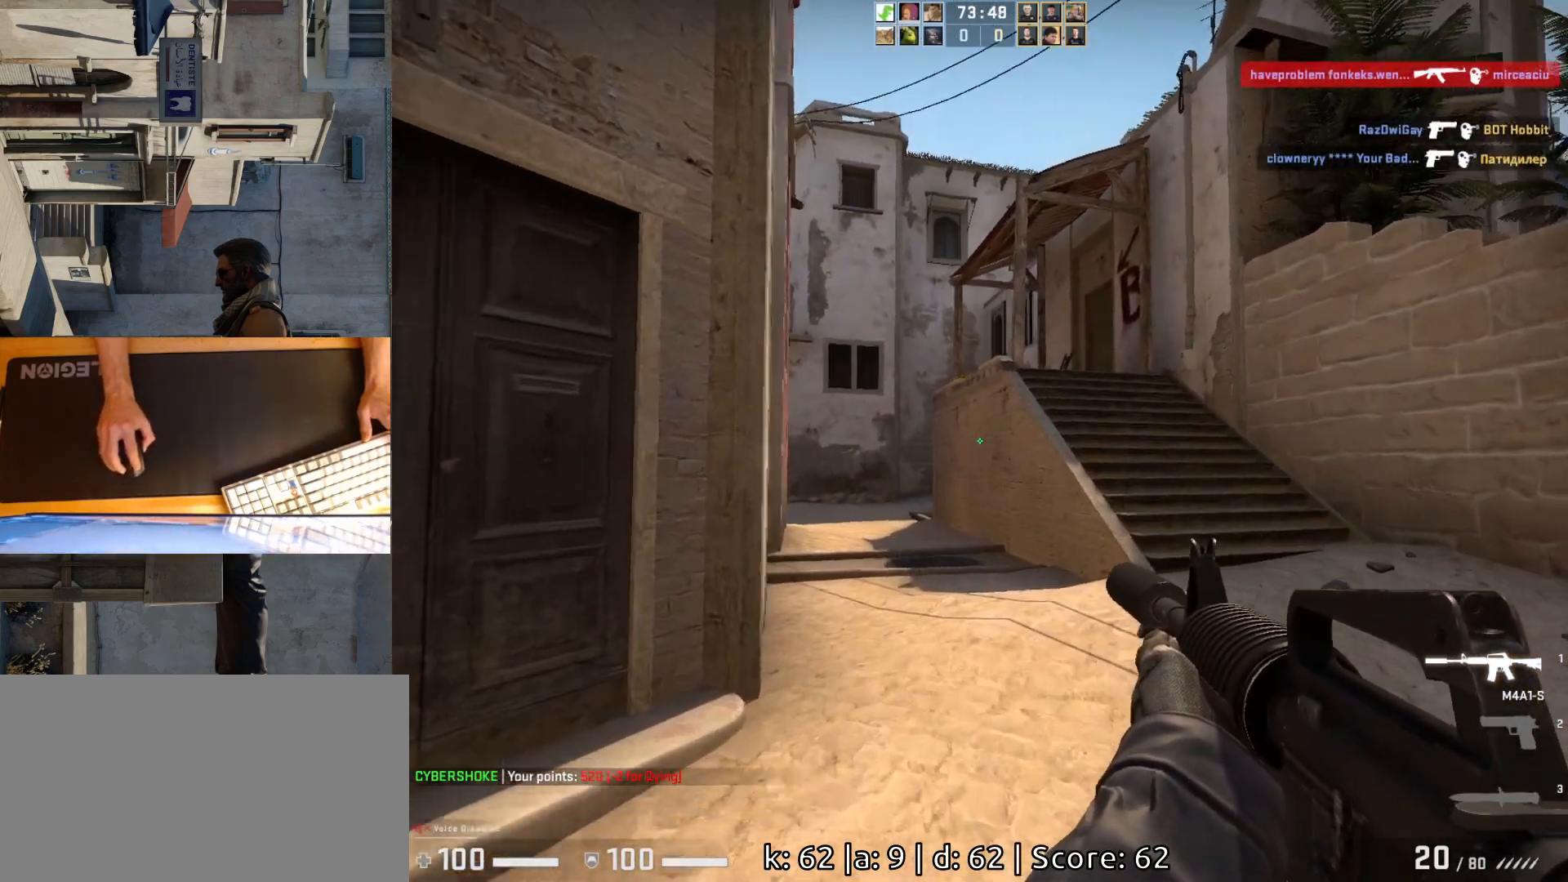
{"keys": ["w"], "mouse": [], "events": []}
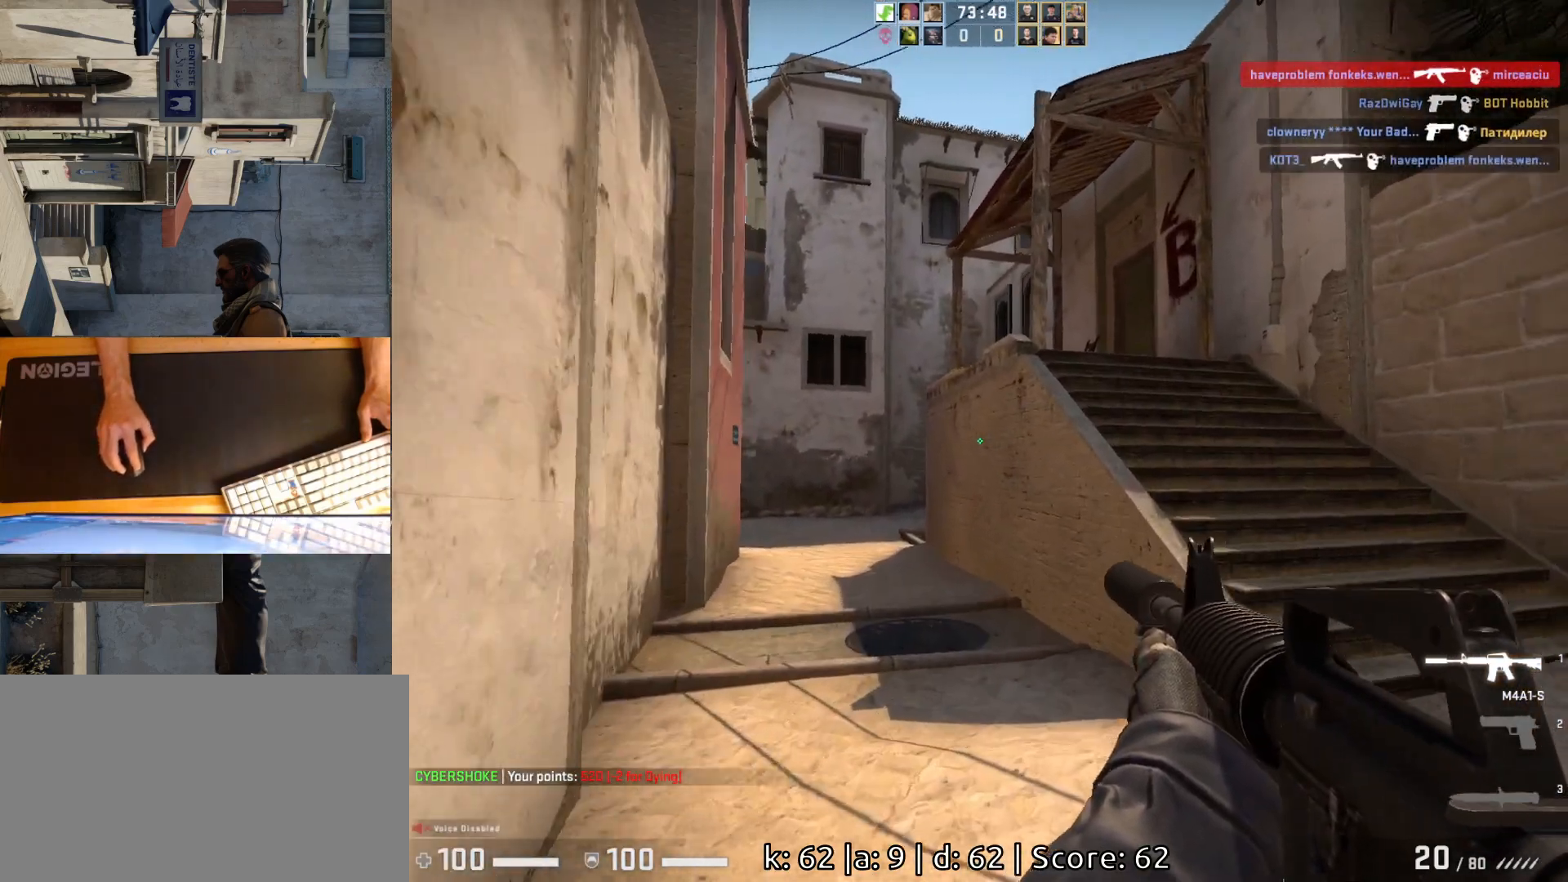
{"keys": ["w"], "mouse": [], "events": []}
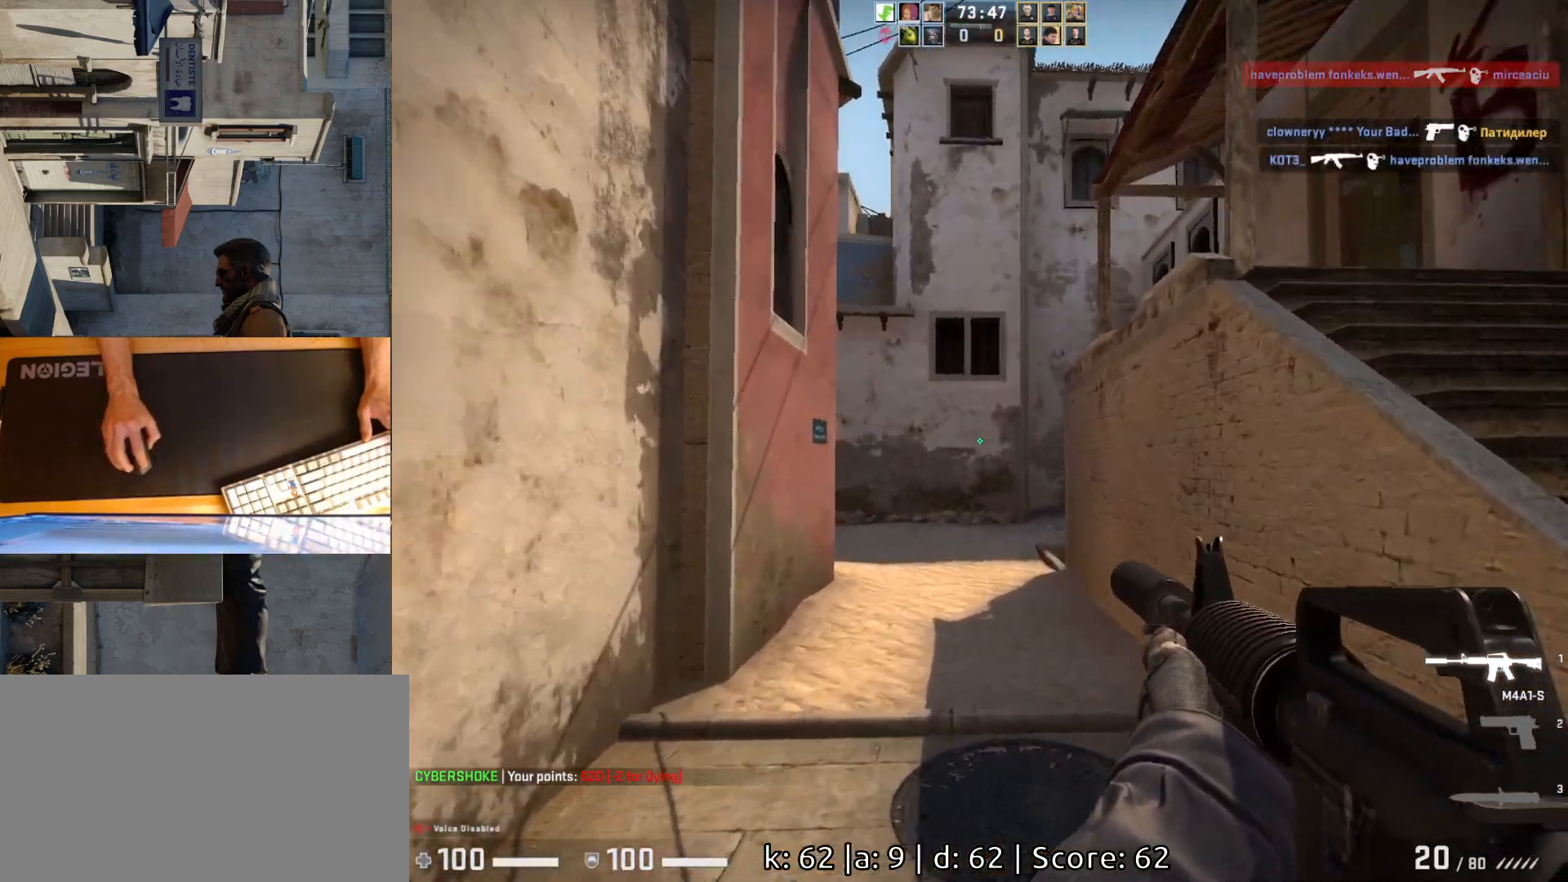
{"keys": ["w"], "mouse": [], "events": []}
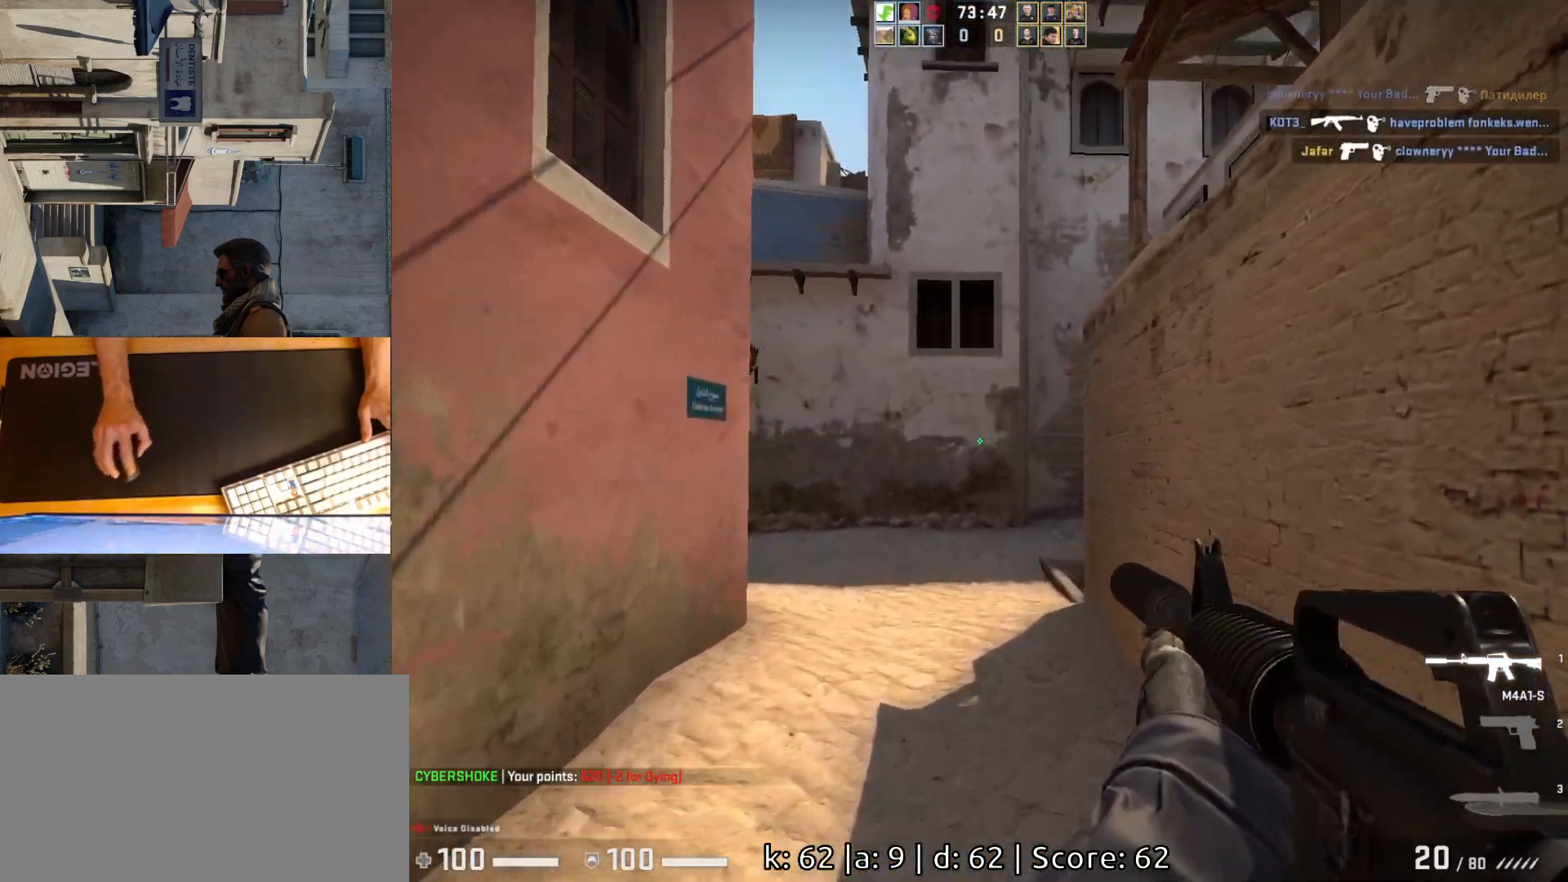
{"keys": ["w"], "mouse": [], "events": [[200, "d", "down"], [400, "d", "up"]]}
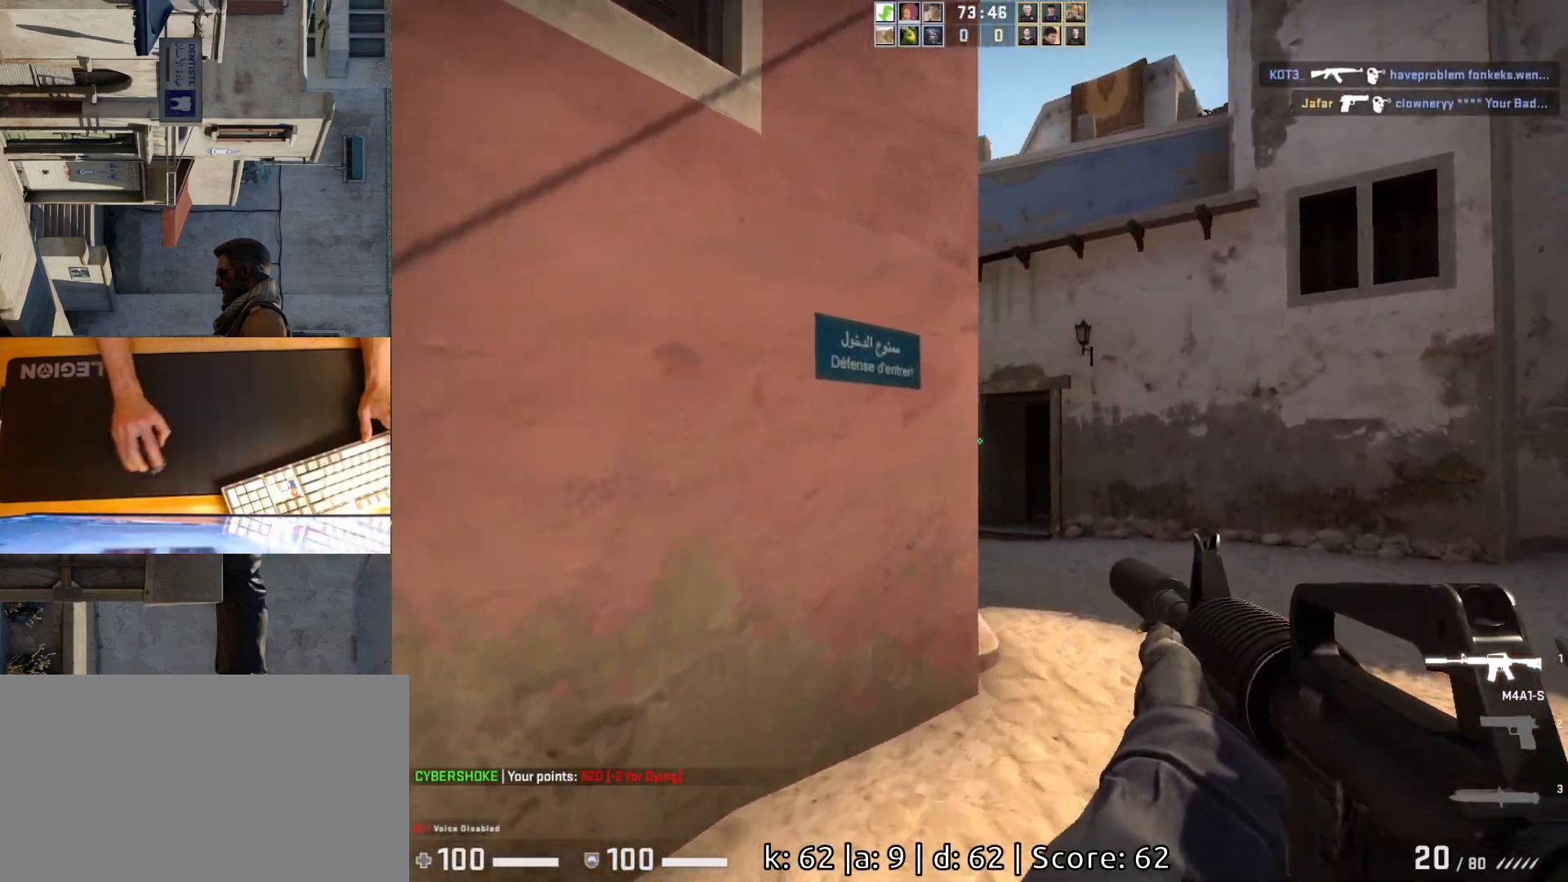
{"keys": ["w"], "mouse": [], "events": [[133, "d", "down"], [450, "d", "up"]]}
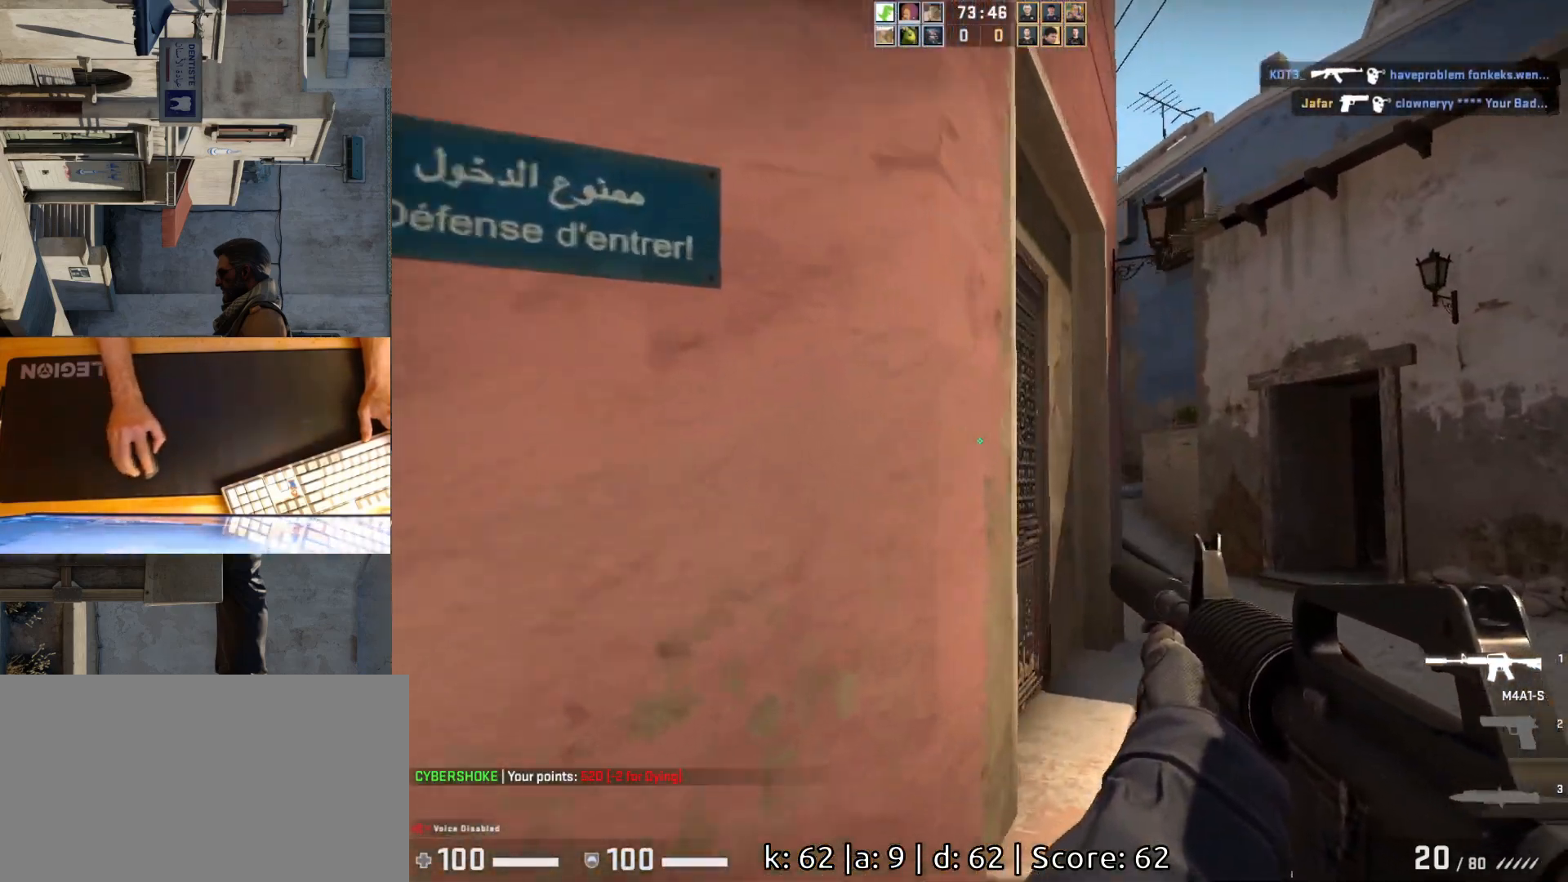
{"keys": [], "mouse": [], "events": [[117, "d", "down"], [167, "w", "up"], [433, "d", "up"]]}
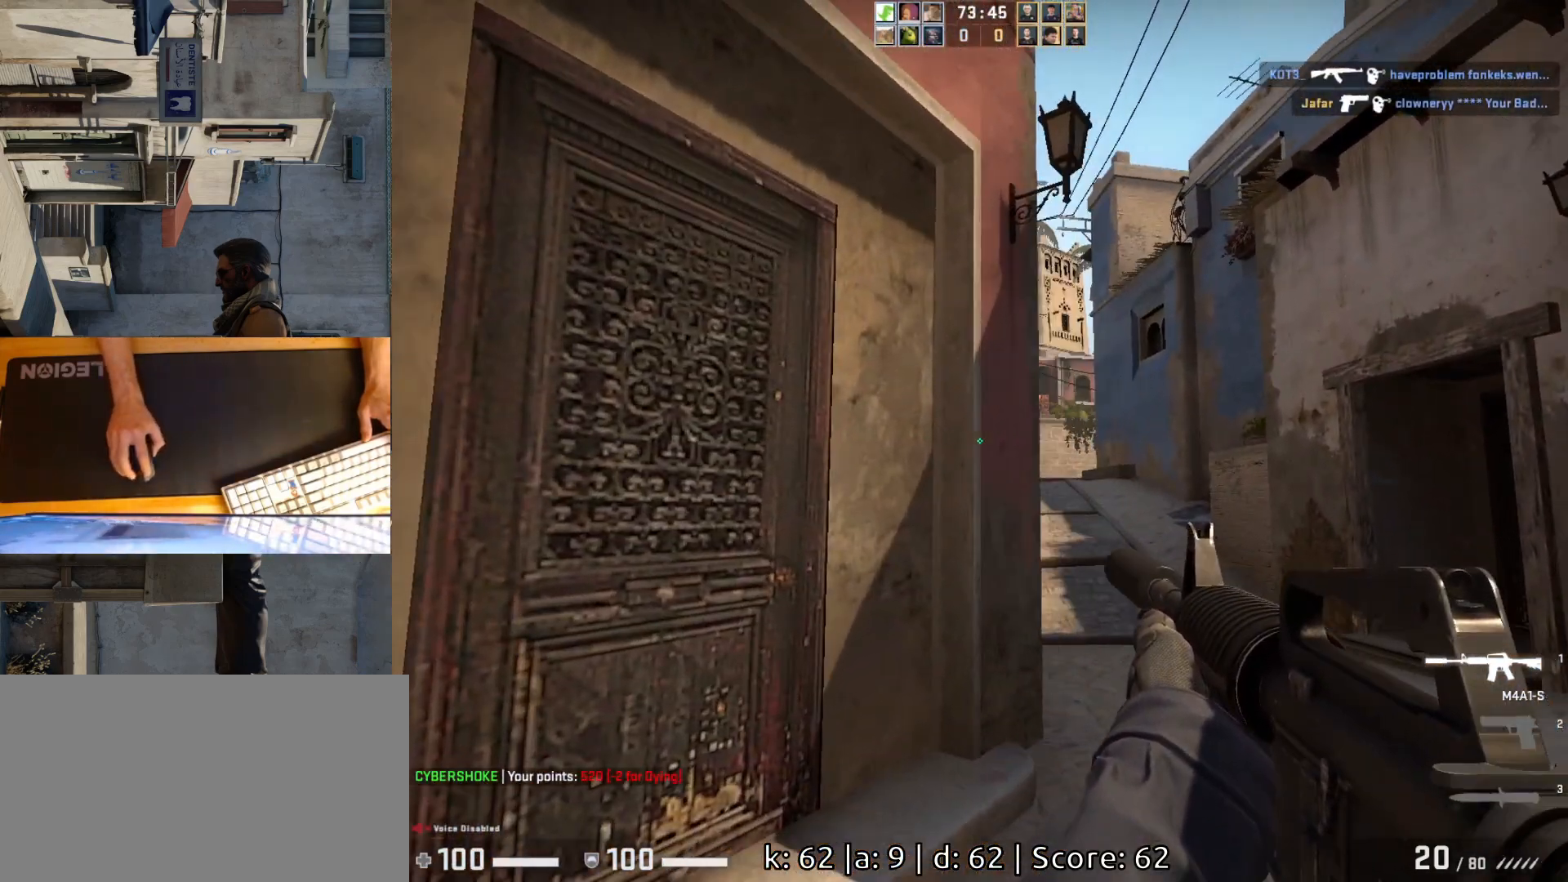
{"keys": ["d"], "mouse": [], "events": [[67, "d", "down"], [267, "d", "up"], [283, "a", "down"], [433, "d", "down"], [450, "a", "up"]]}
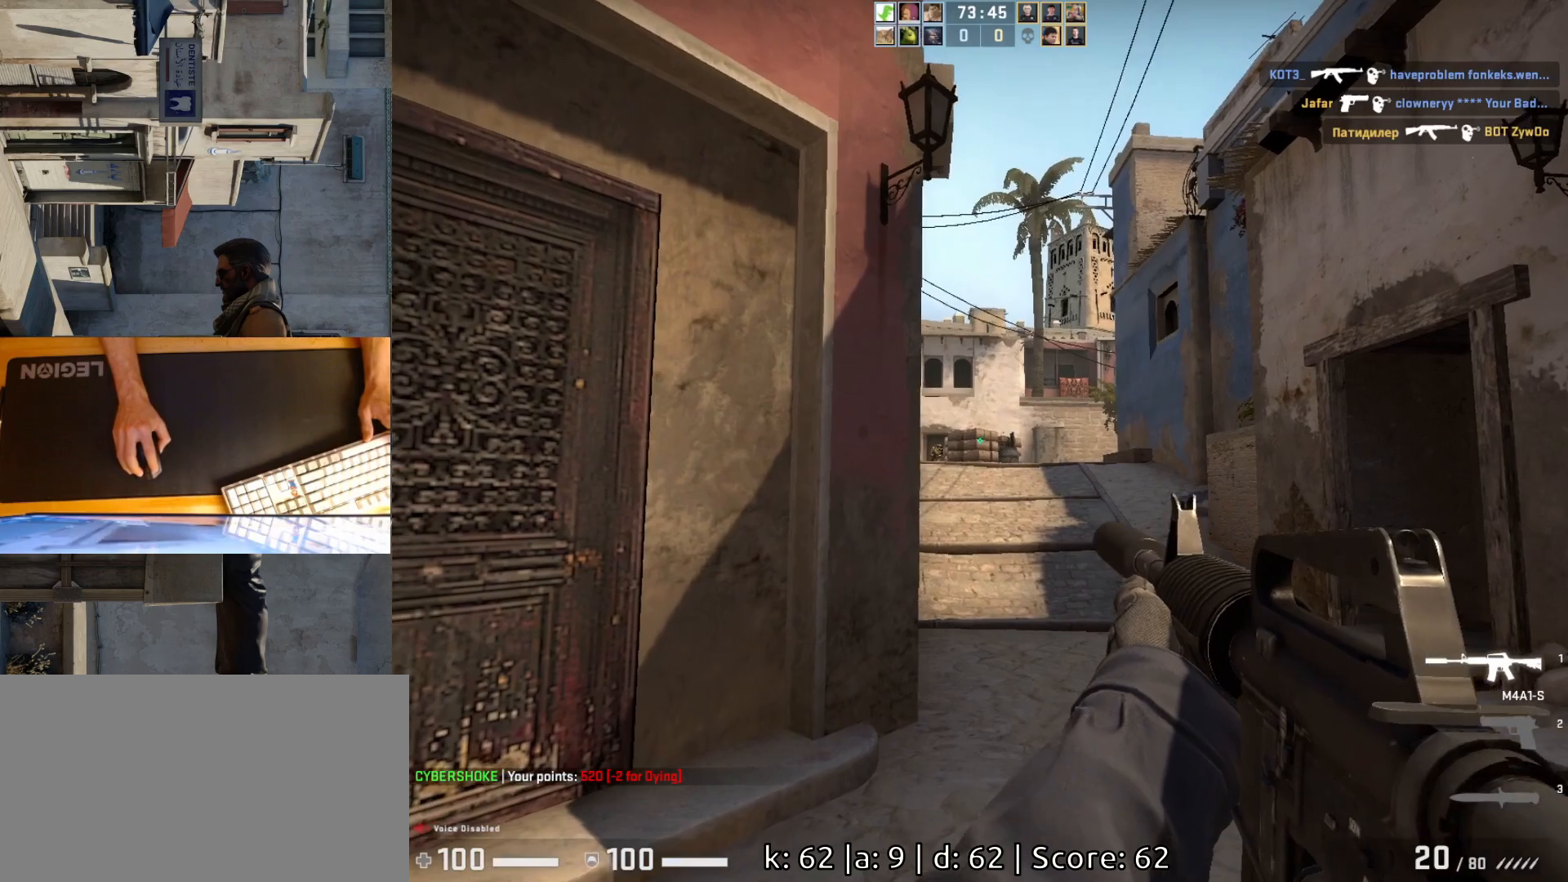
{"keys": [], "mouse": [], "events": [[117, "d", "up"]]}
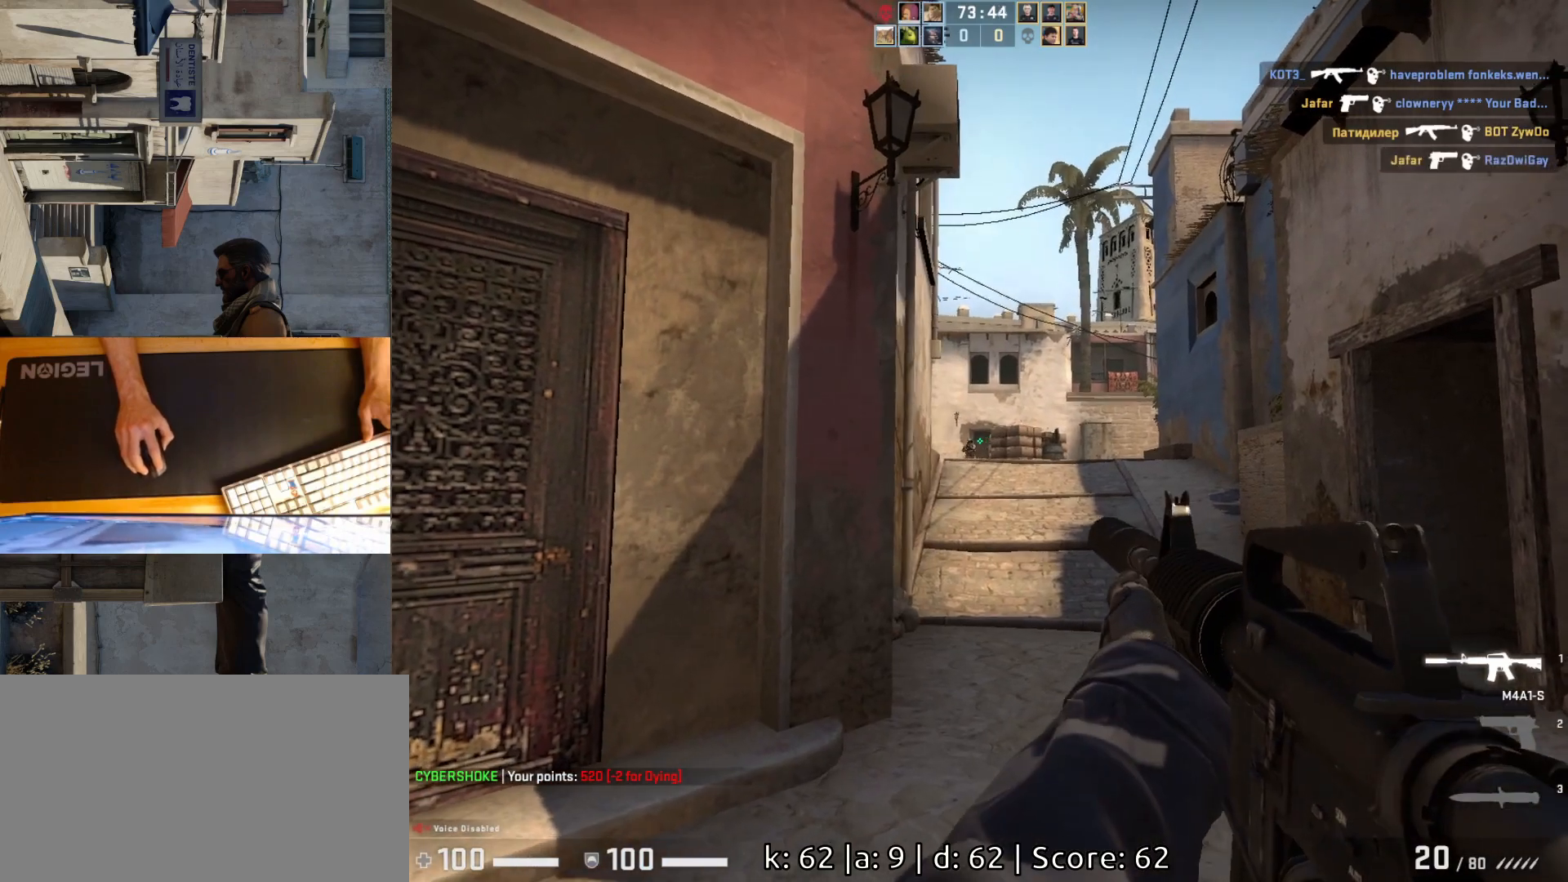
{"keys": ["a", "d"], "mouse": [], "events": [[183, "mouse_left", "down"], [333, "a", "down"], [417, "mouse_left", "up"], [467, "d", "down"]]}
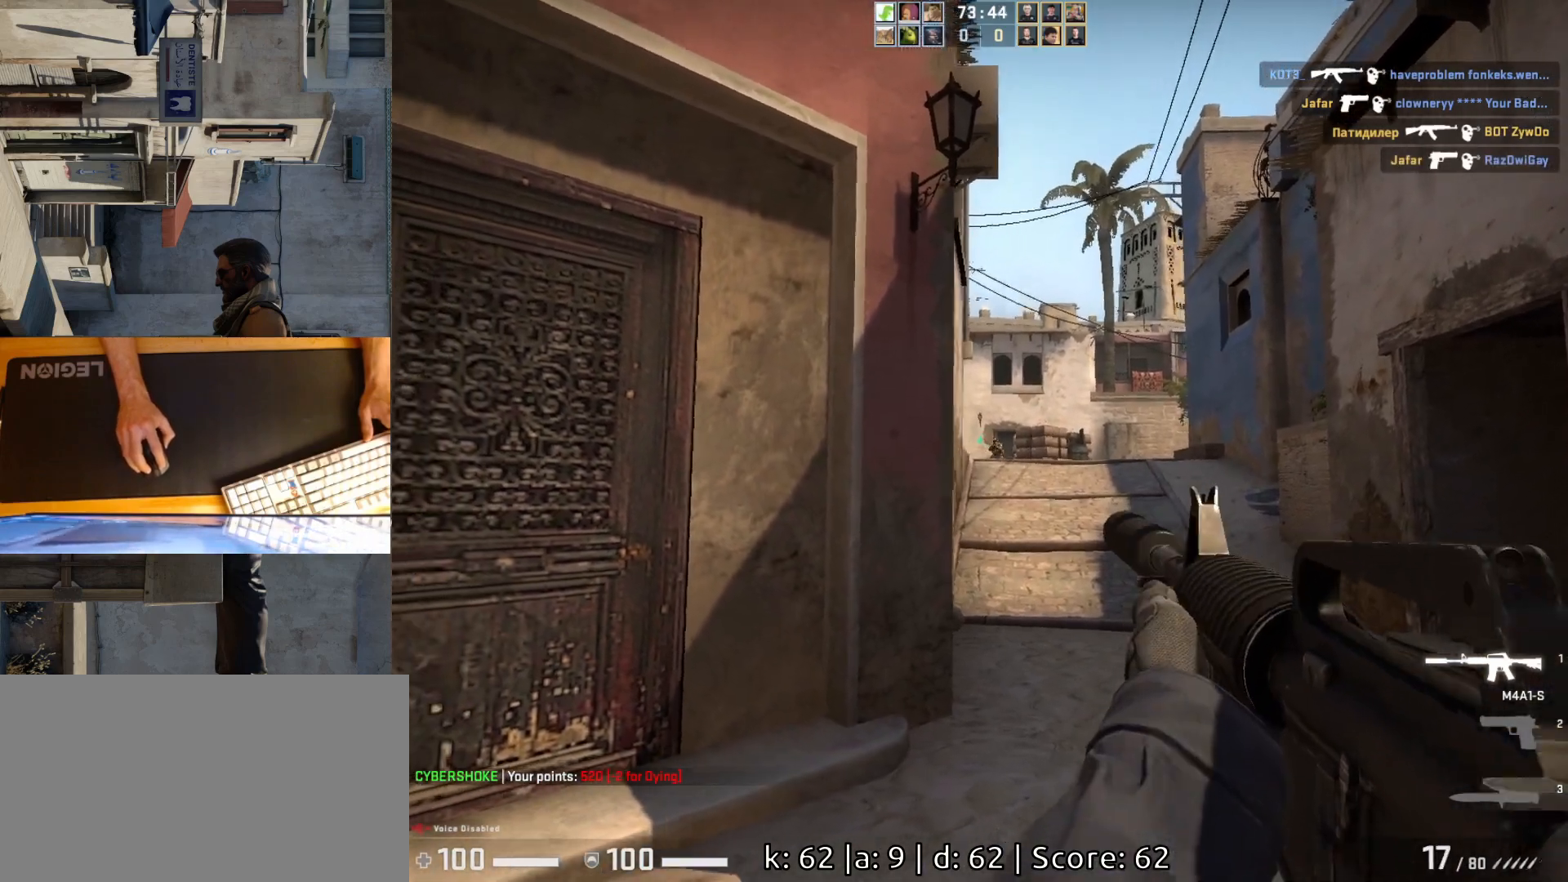
{"keys": ["d"], "mouse": [], "events": [[17, "a", "up"], [67, "d", "up"], [317, "mouse_left", "down"], [483, "d", "down"], [500, "mouse_left", "up"]]}
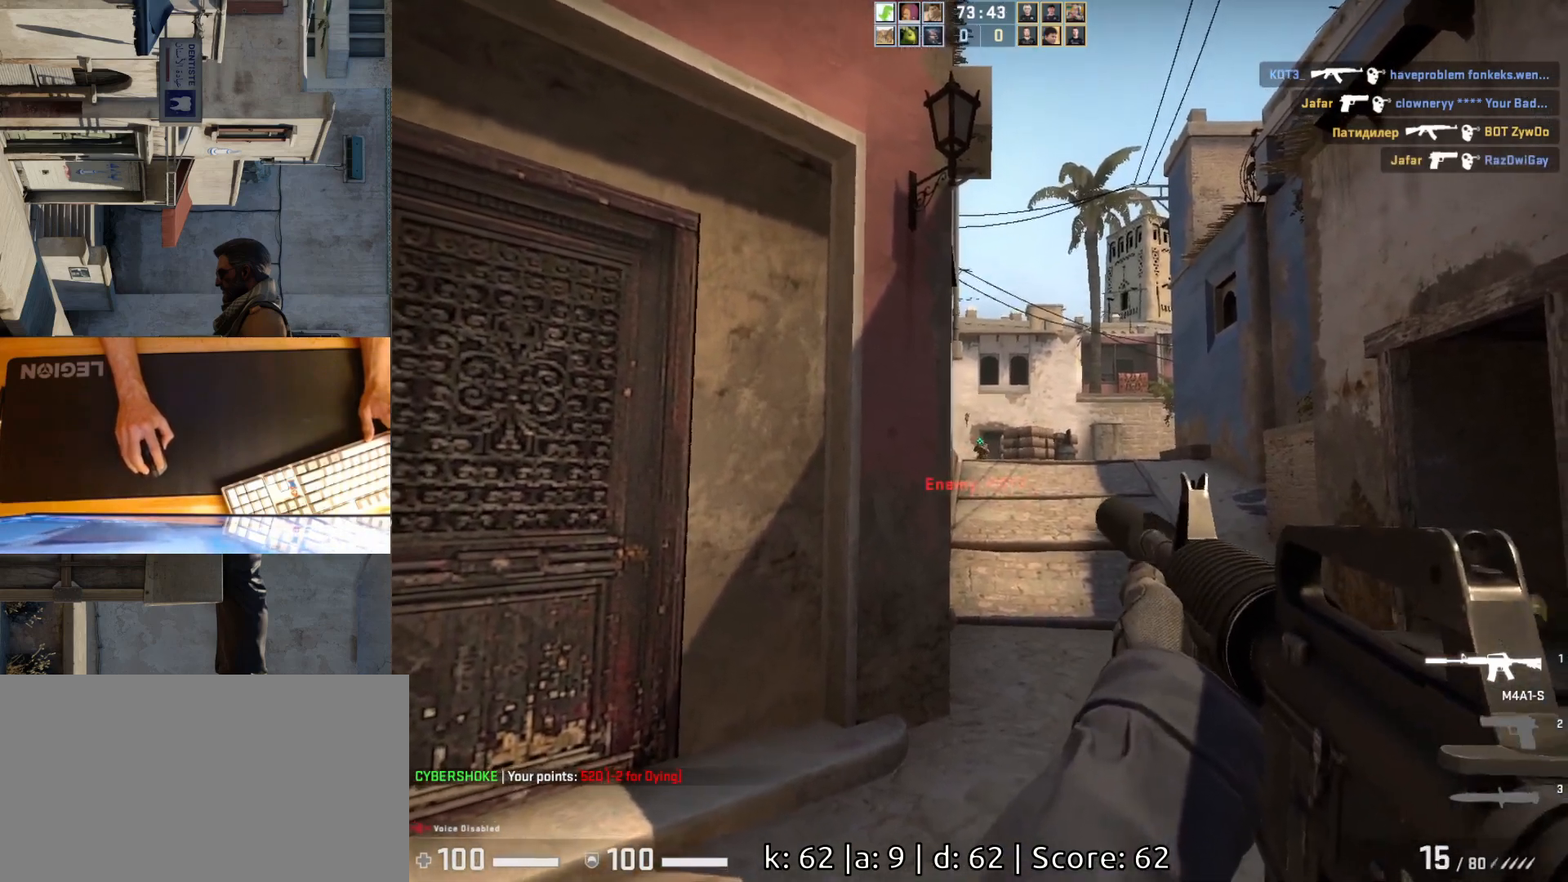
{"keys": [], "mouse": [], "events": [[50, "a", "down"], [83, "d", "up"], [200, "d", "down"], [233, "a", "up"], [300, "d", "up"], [333, "mouse_left", "down"], [500, "mouse_left", "up"]]}
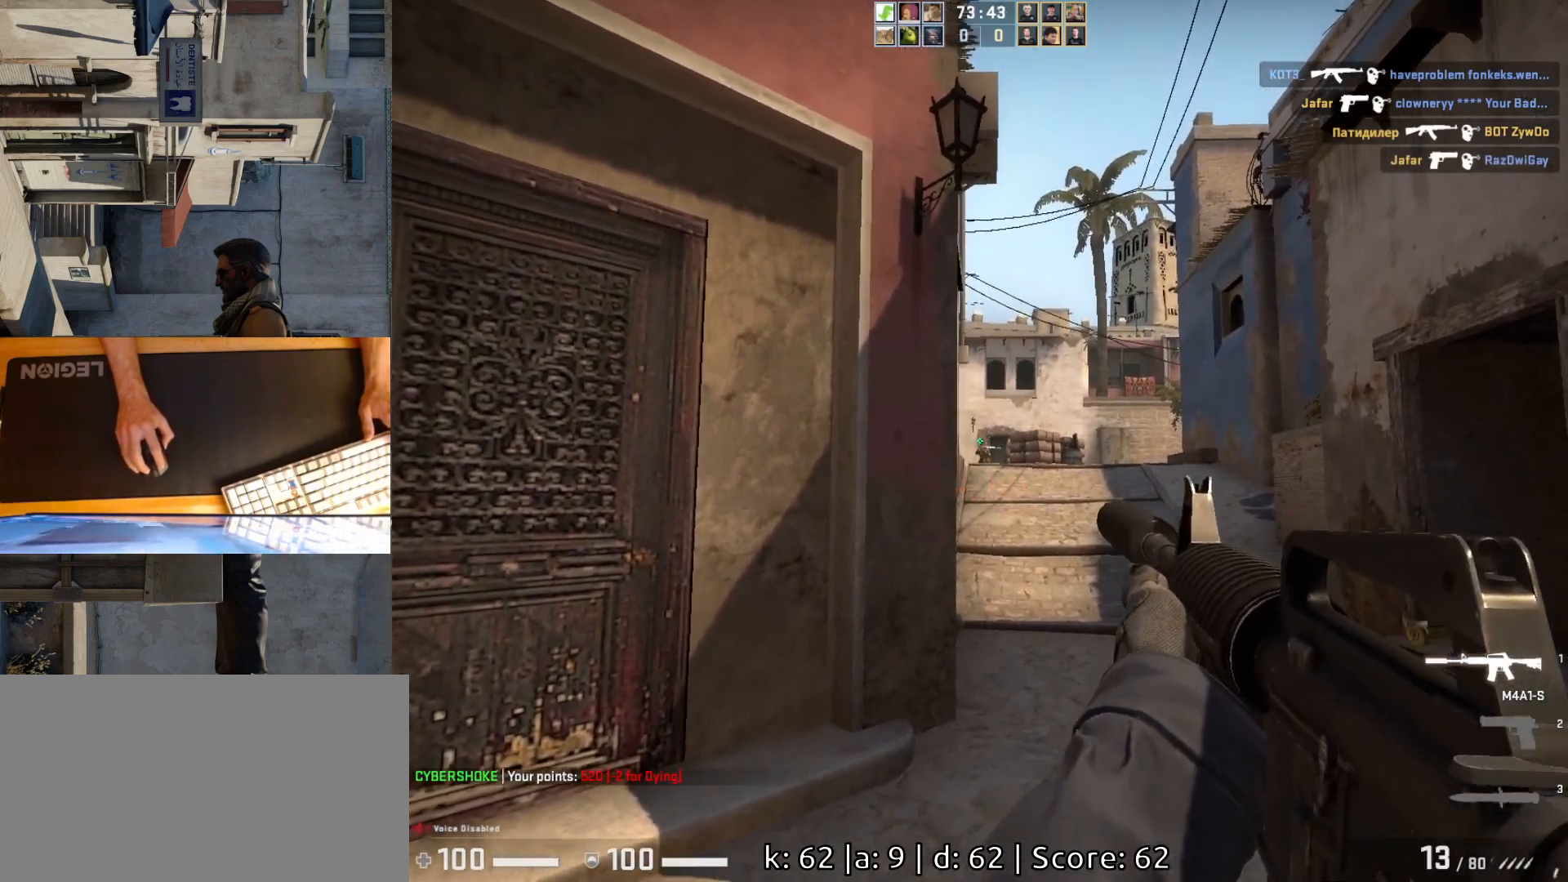
{"keys": ["d"], "mouse": ["left"], "events": [[350, "mouse_left", "down"], [450, "d", "down"]]}
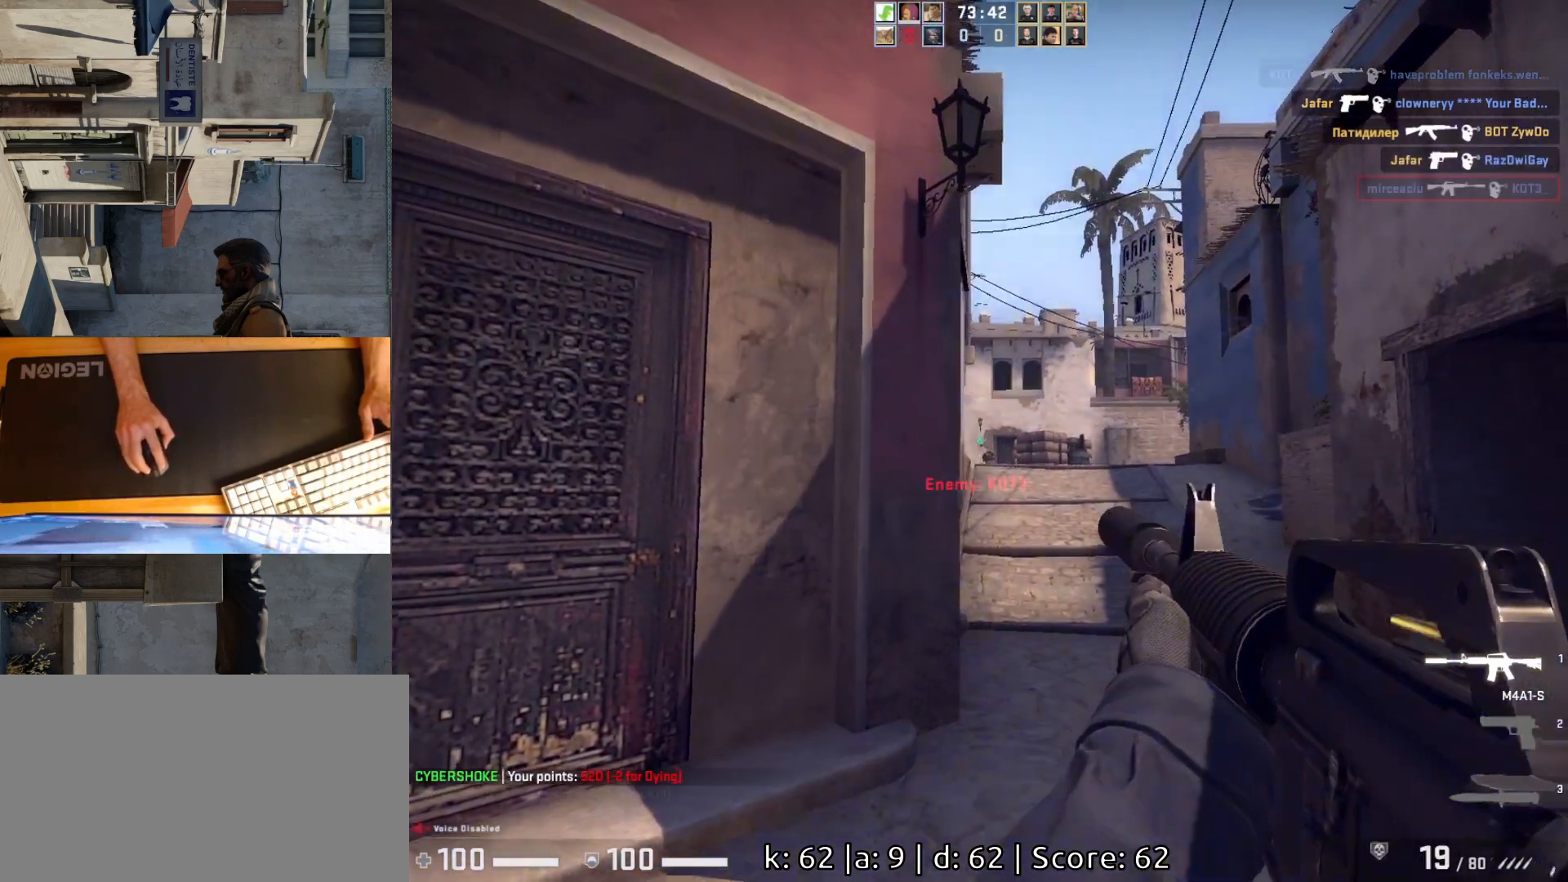
{"keys": [], "mouse": [], "events": [[17, "mouse_left", "up"], [67, "a", "down"], [100, "d", "up"], [217, "d", "down"], [250, "a", "up"], [367, "d", "up"]]}
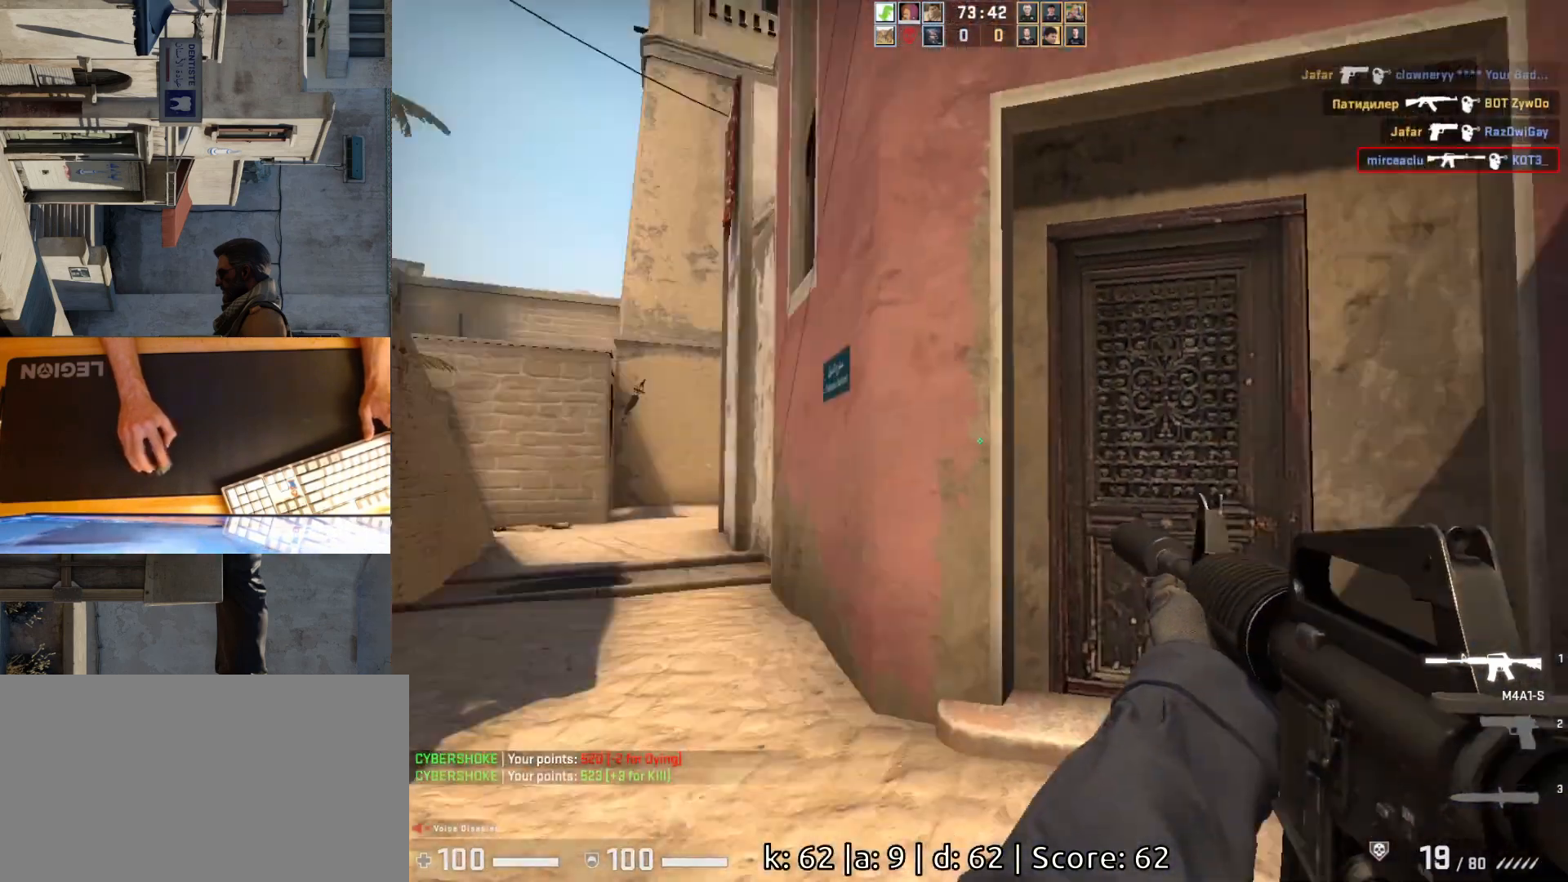
{"keys": ["a"], "mouse": [], "events": [[117, "s", "down"], [267, "a", "down"], [300, "s", "up"]]}
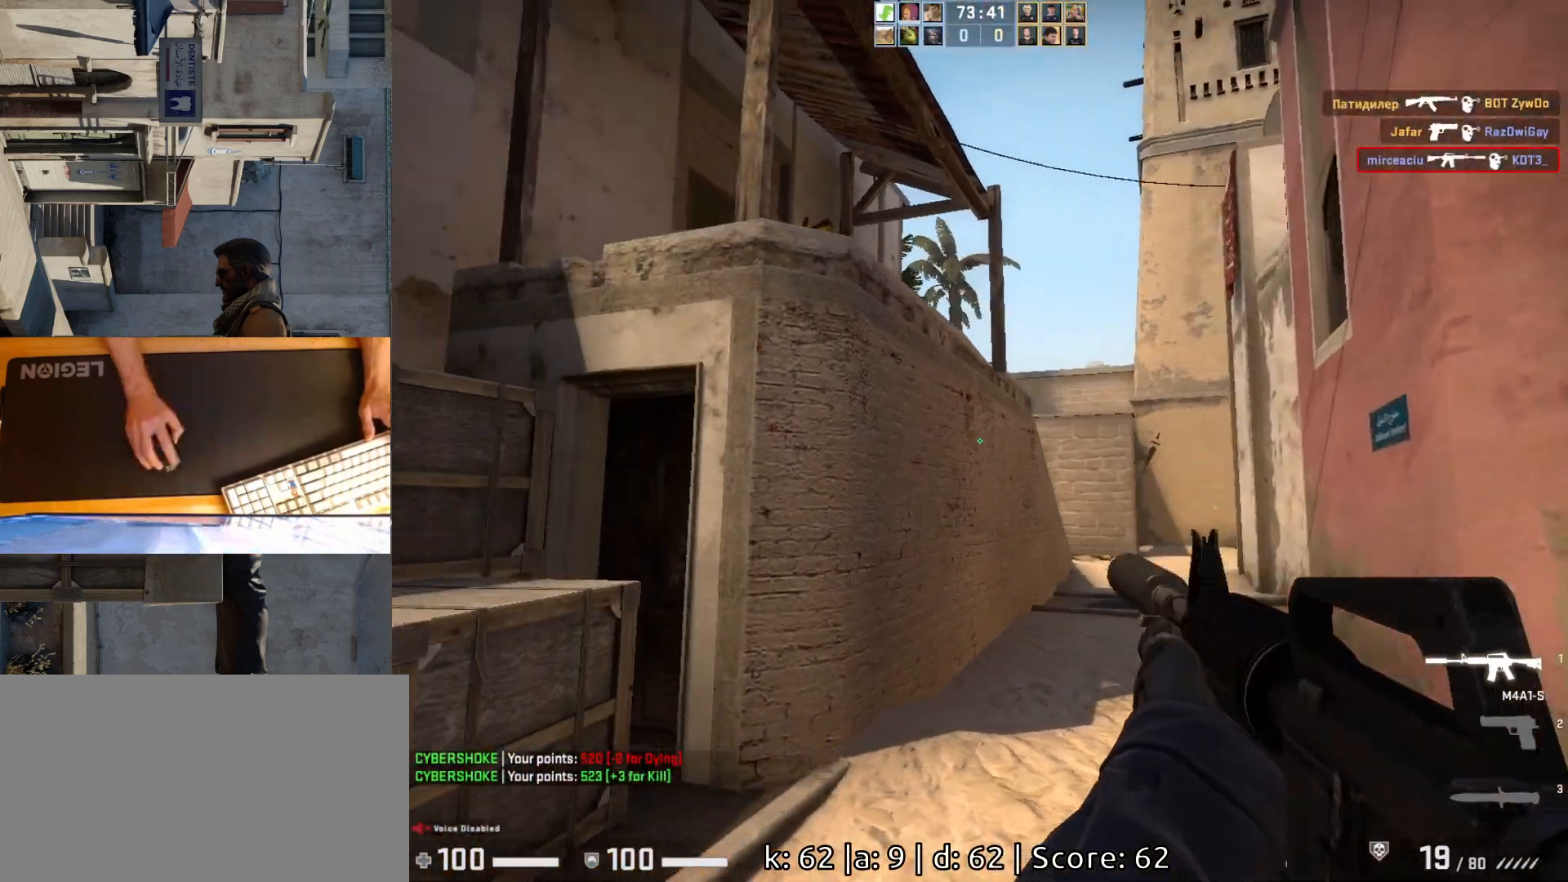
{"keys": ["d"], "mouse": [], "events": [[283, "a", "up"], [450, "d", "down"]]}
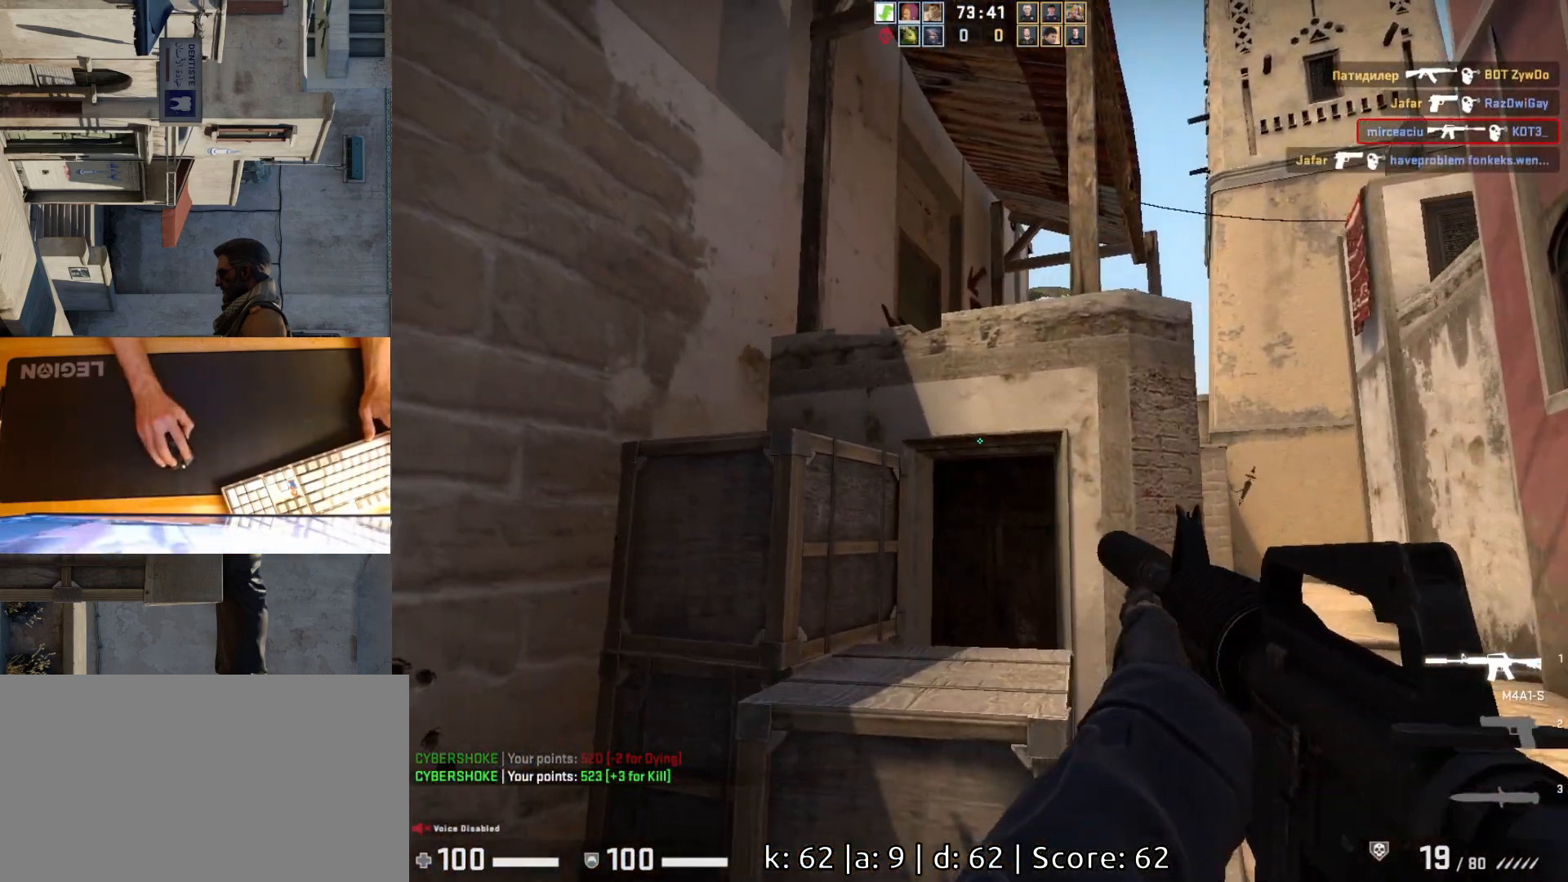
{"keys": ["d"], "mouse": [], "events": [[183, "d", "up"], [317, "d", "down"]]}
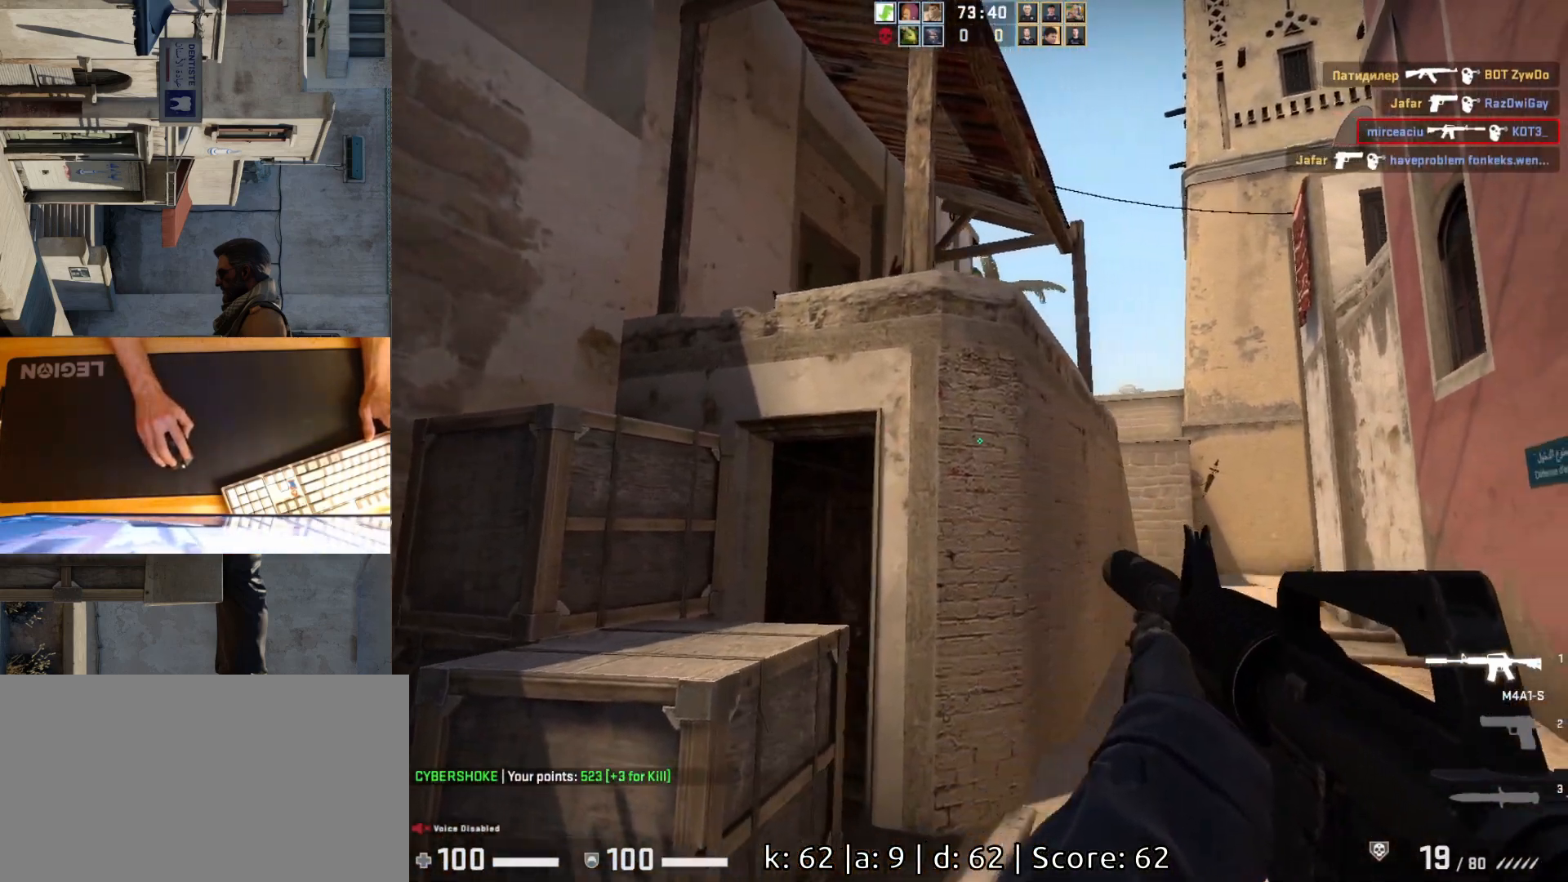
{"keys": ["d", "s"], "mouse": [], "events": [[17, "s", "down"]]}
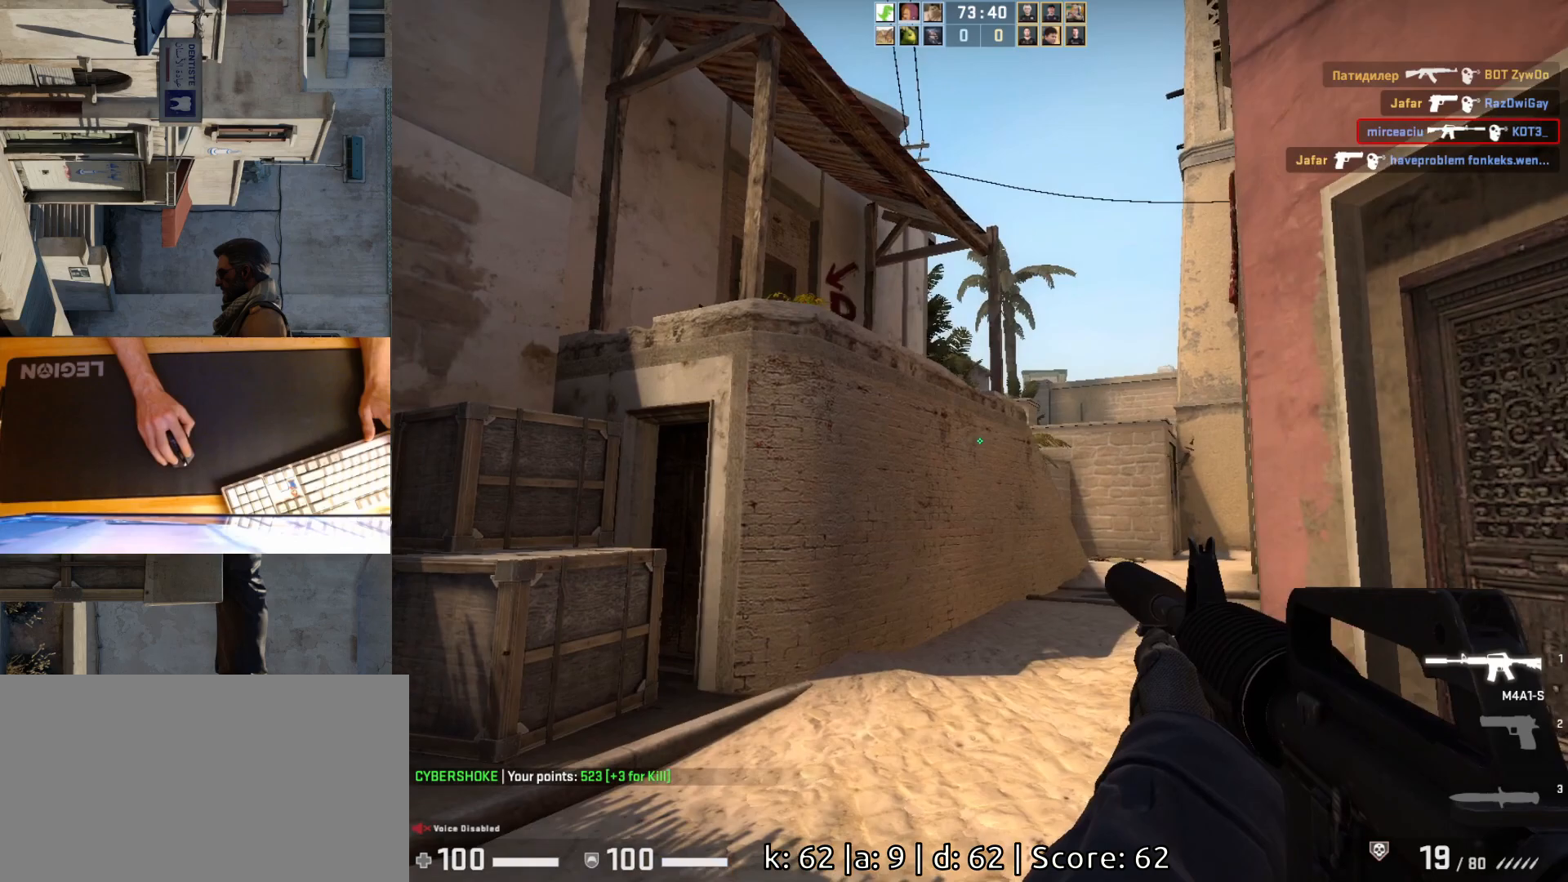
{"keys": ["w"], "mouse": [], "events": [[67, "s", "up"], [100, "d", "up"], [283, "d", "down"], [400, "w", "down"], [433, "d", "up"]]}
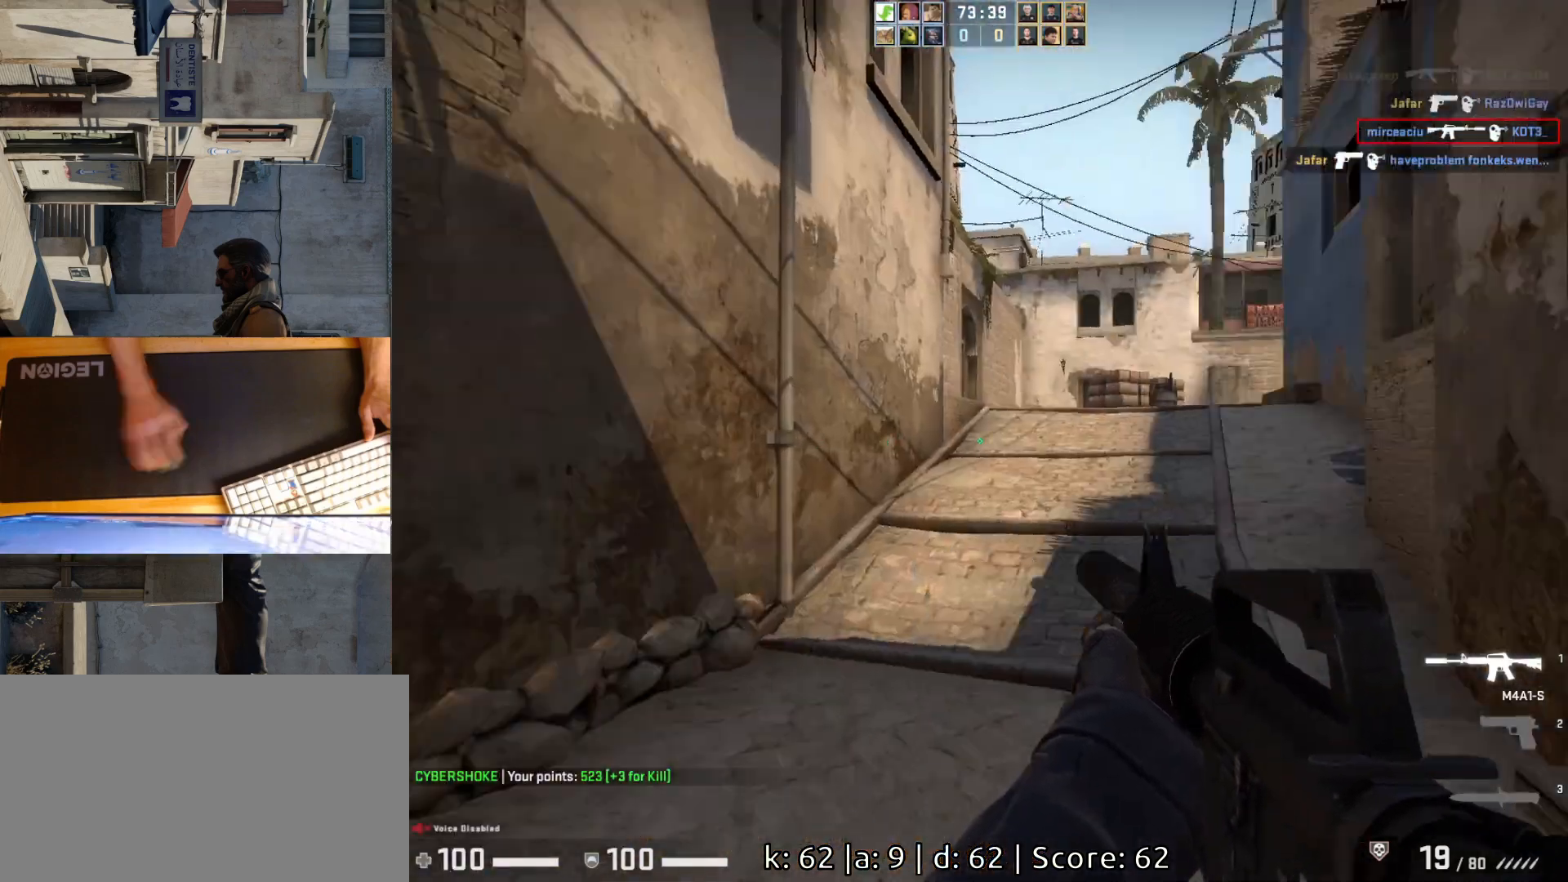
{"keys": ["d", "w"], "mouse": [], "events": [[467, "d", "down"]]}
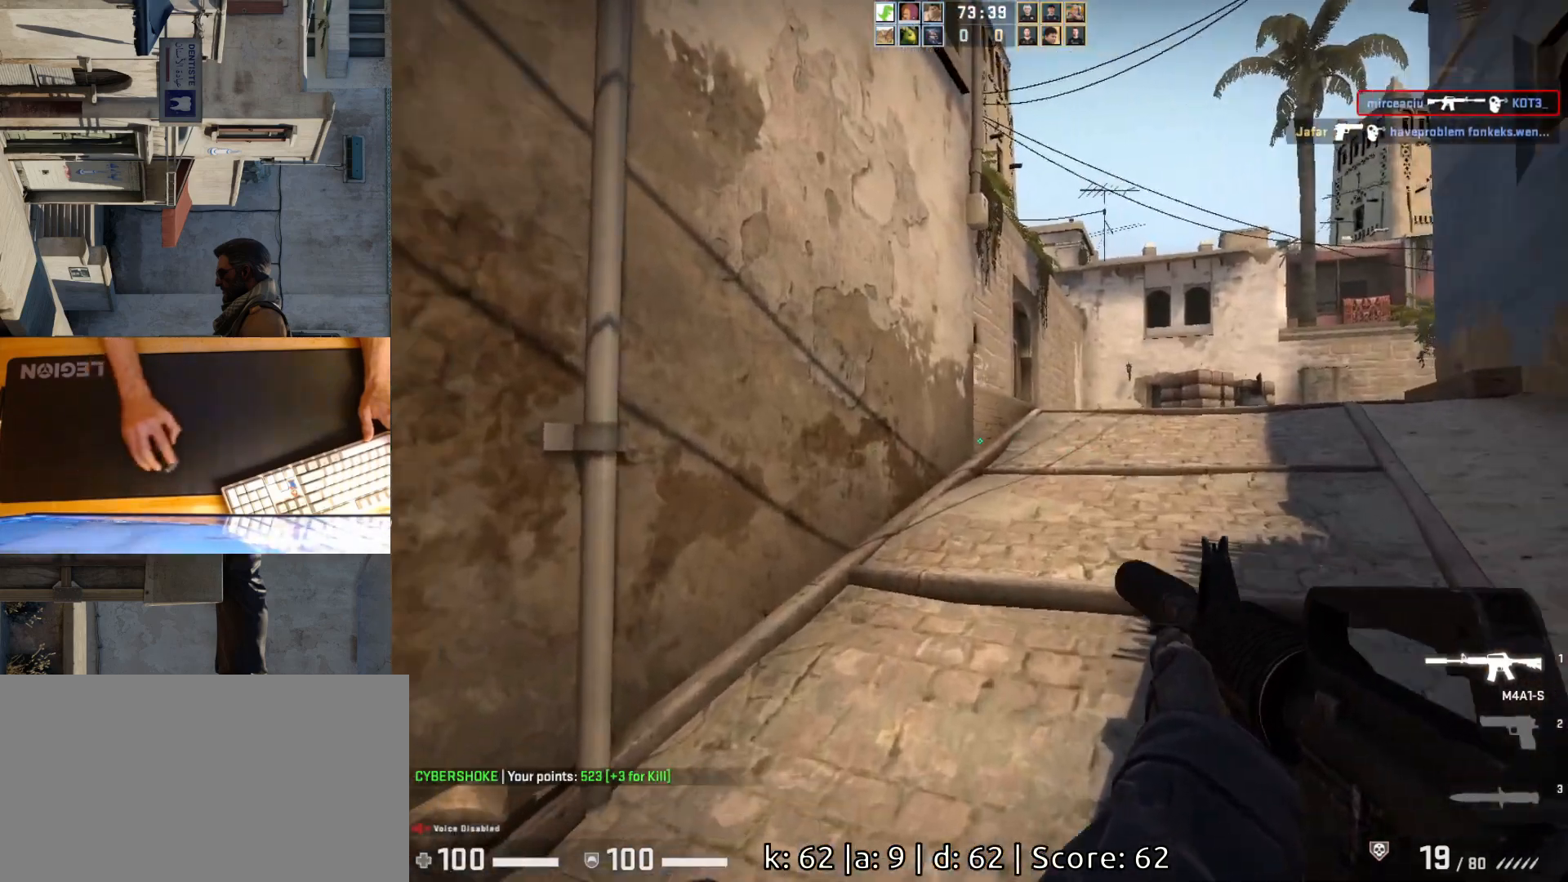
{"keys": ["a"], "mouse": [], "events": [[67, "w", "up"], [117, "a", "down"], [117, "d", "up"]]}
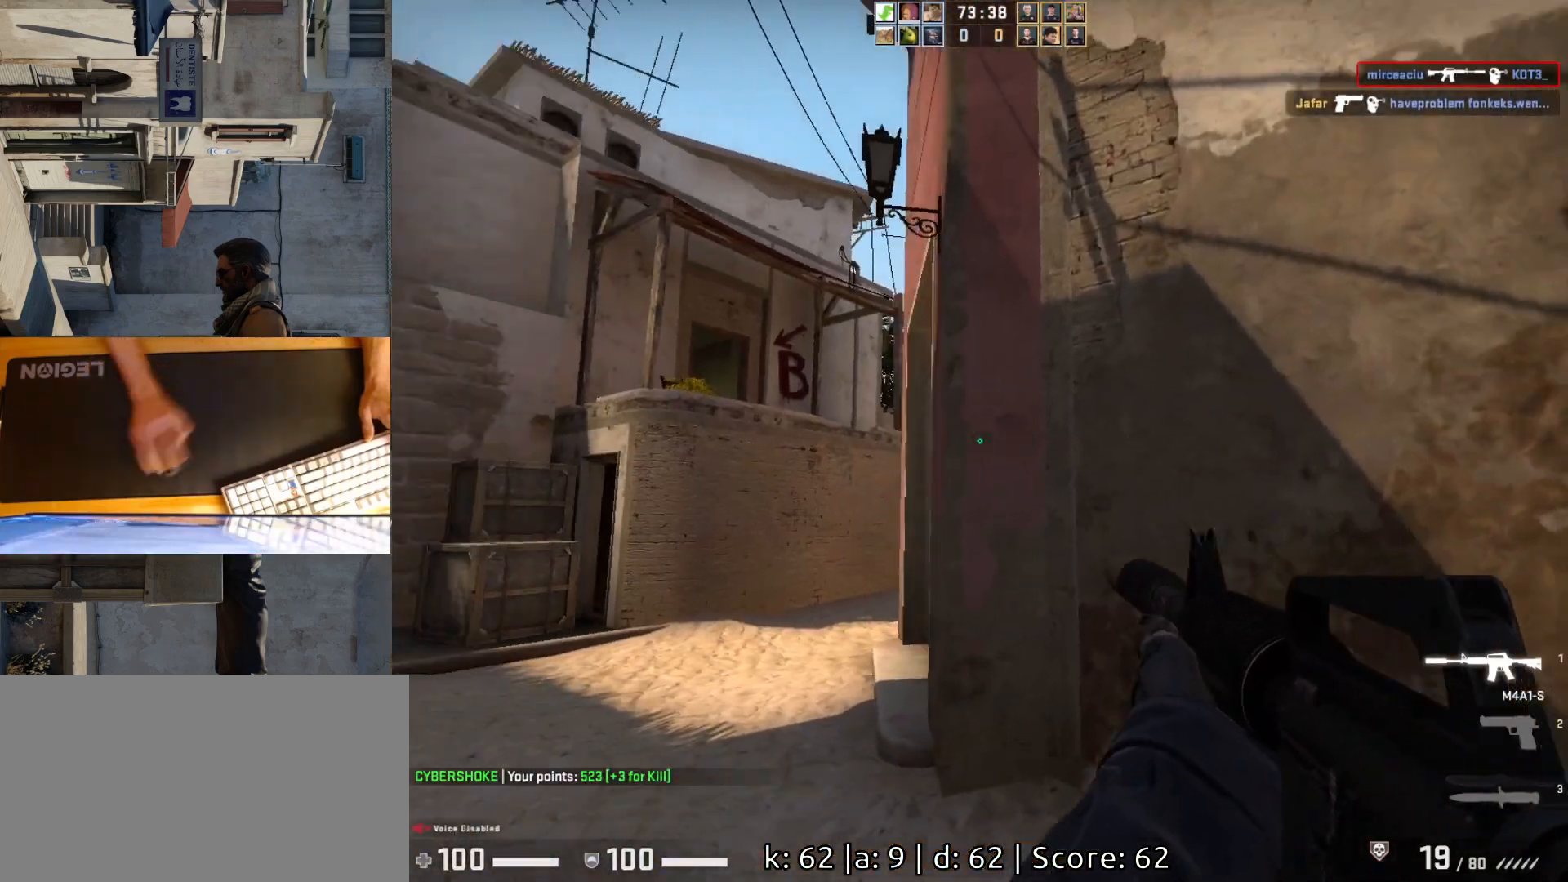
{"keys": ["a"], "mouse": [], "events": [[100, "d", "down"], [133, "a", "up"], [283, "a", "down"], [283, "d", "up"]]}
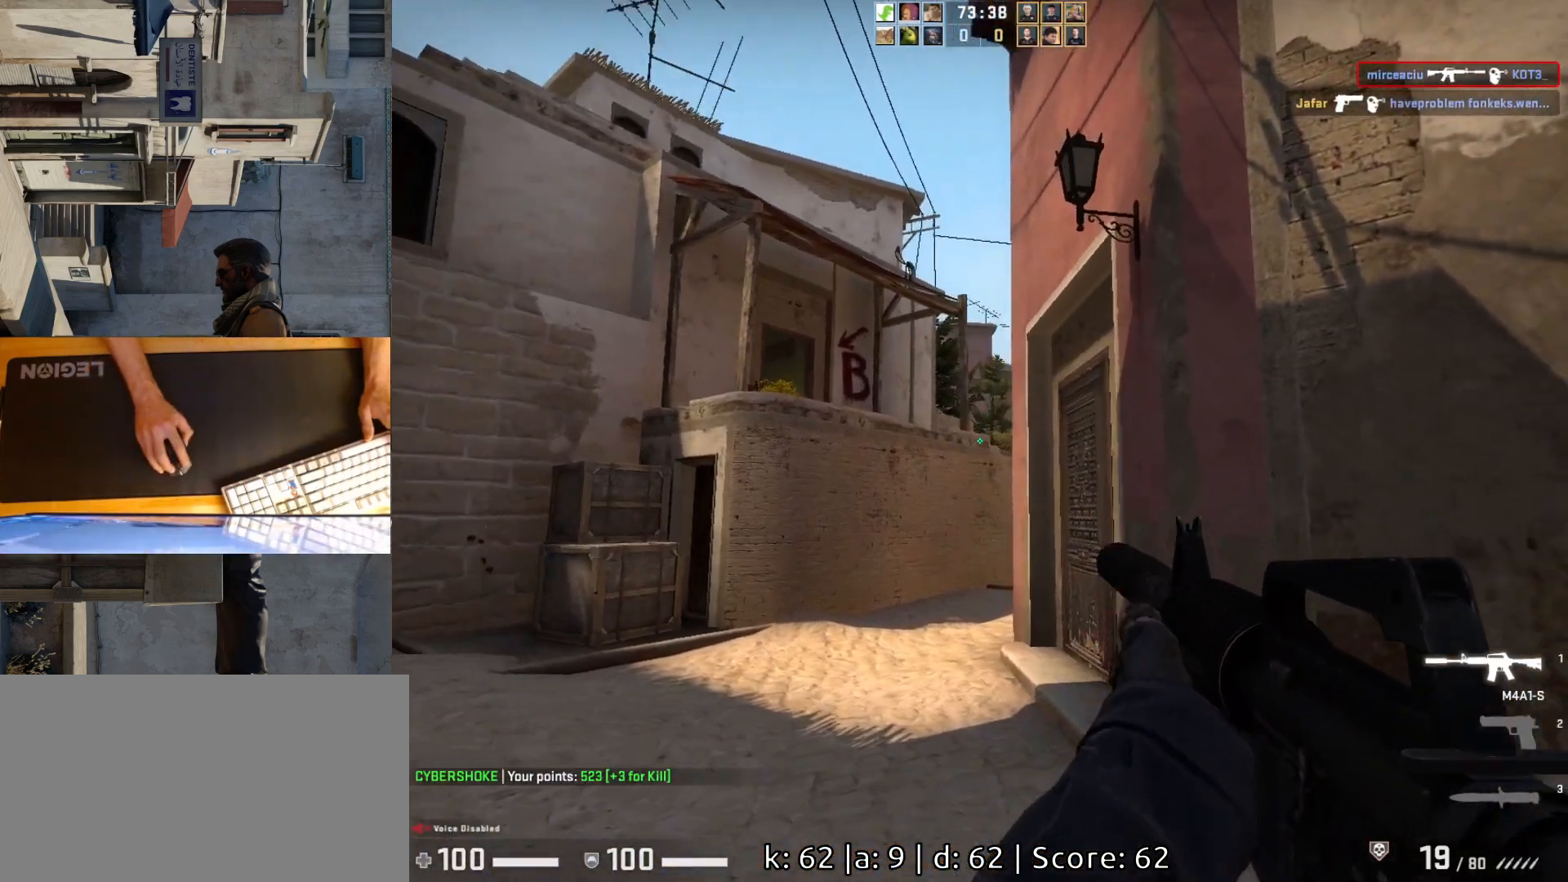
{"keys": ["a"], "mouse": [], "events": [[33, "w", "down"], [250, "w", "up"], [300, "a", "up"], [300, "d", "down"], [417, "a", "down"], [450, "d", "up"]]}
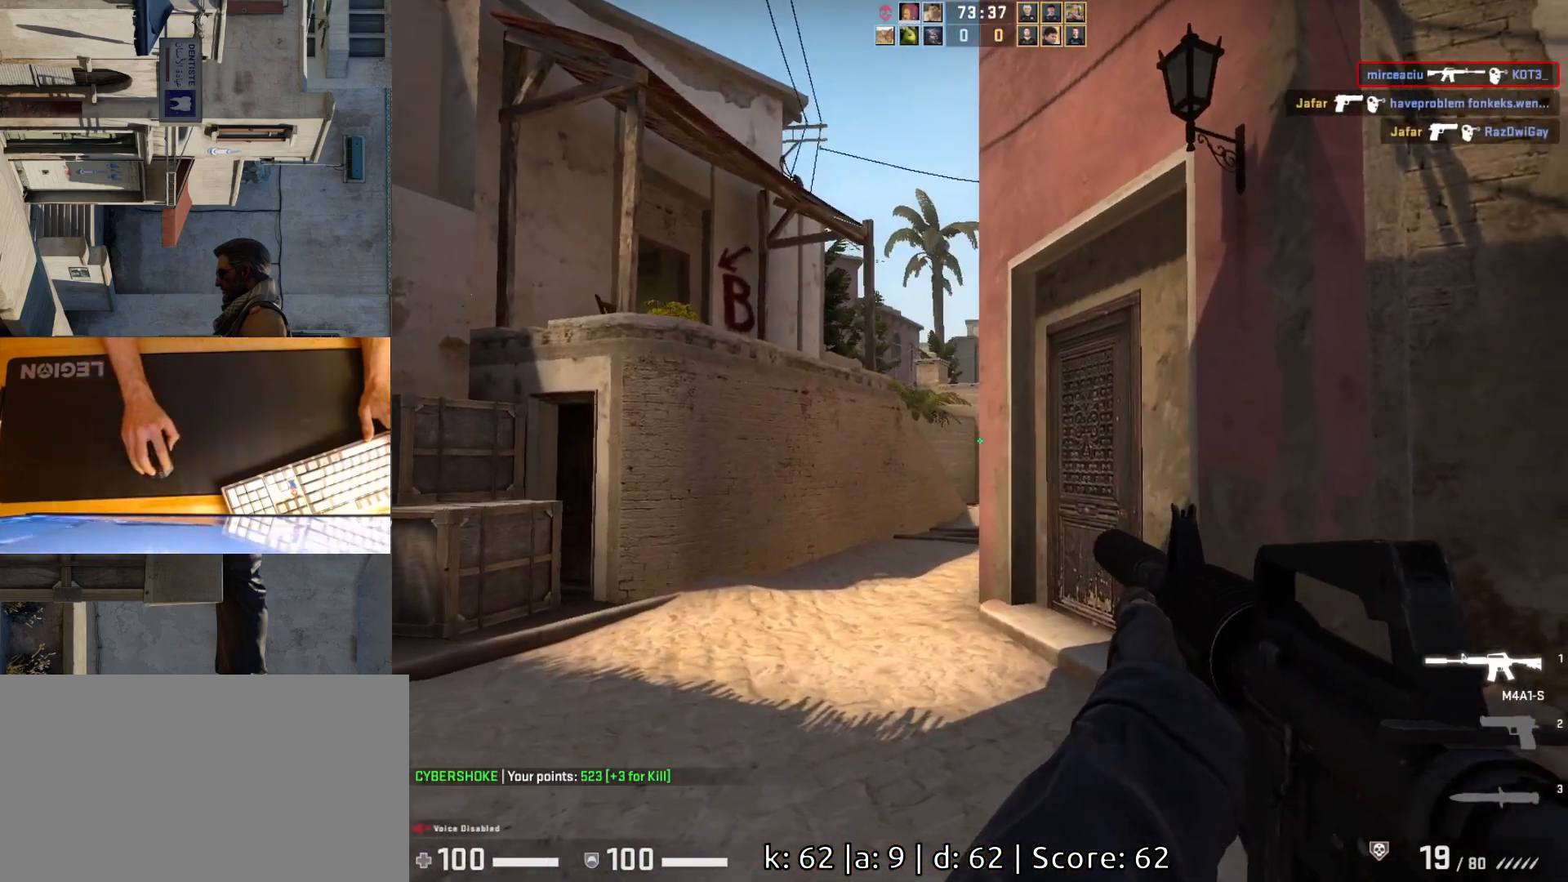
{"keys": [], "mouse": [], "events": [[183, "w", "down"], [467, "w", "up"], [500, "a", "up"]]}
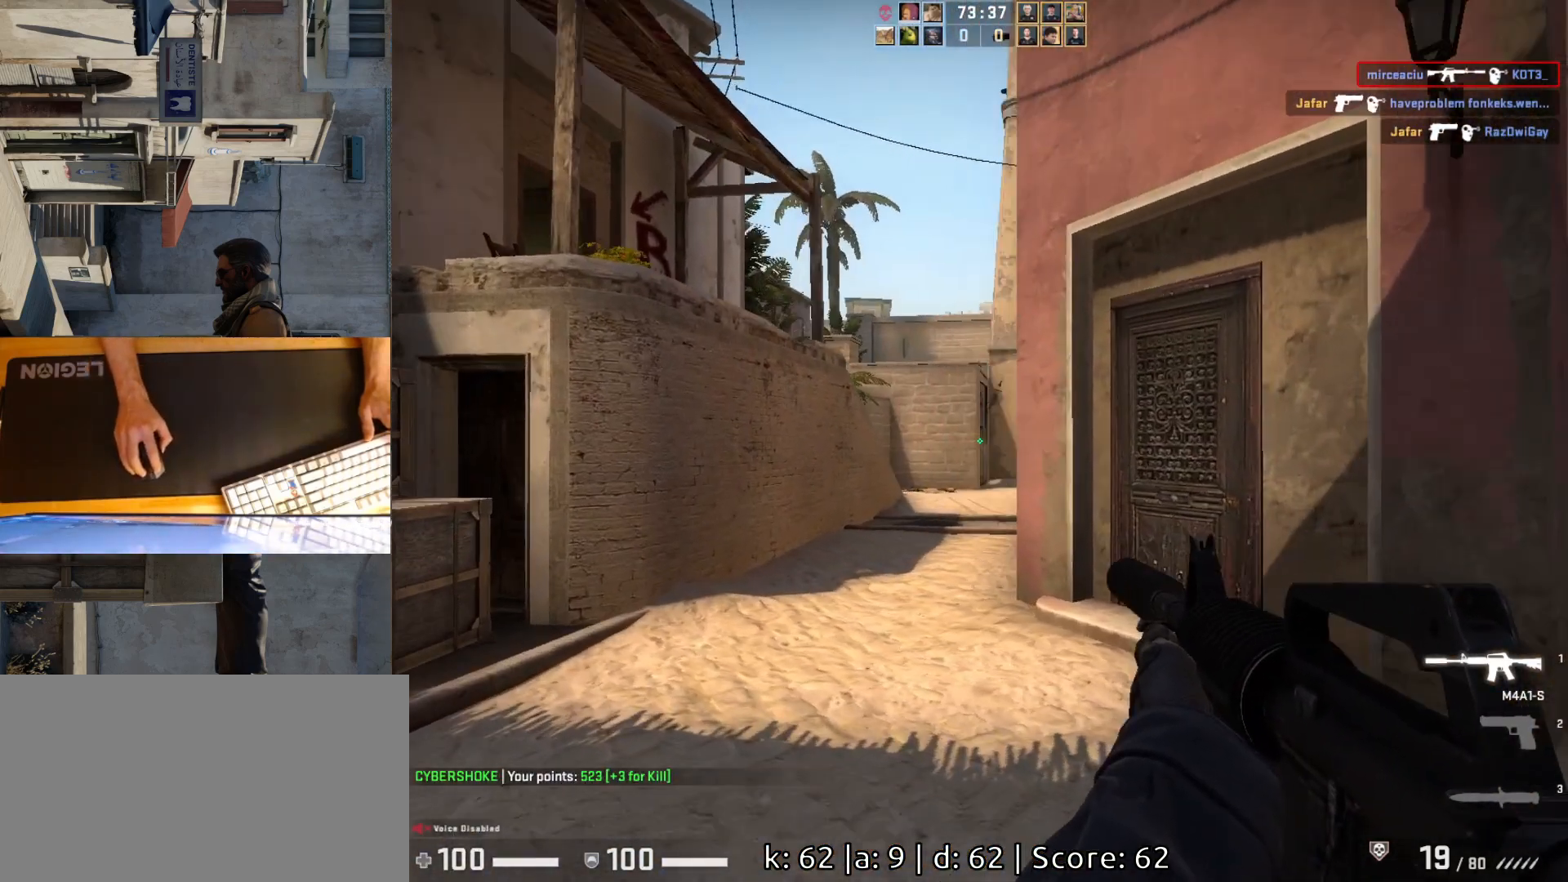
{"keys": ["d"], "mouse": [], "events": [[100, "d", "down"]]}